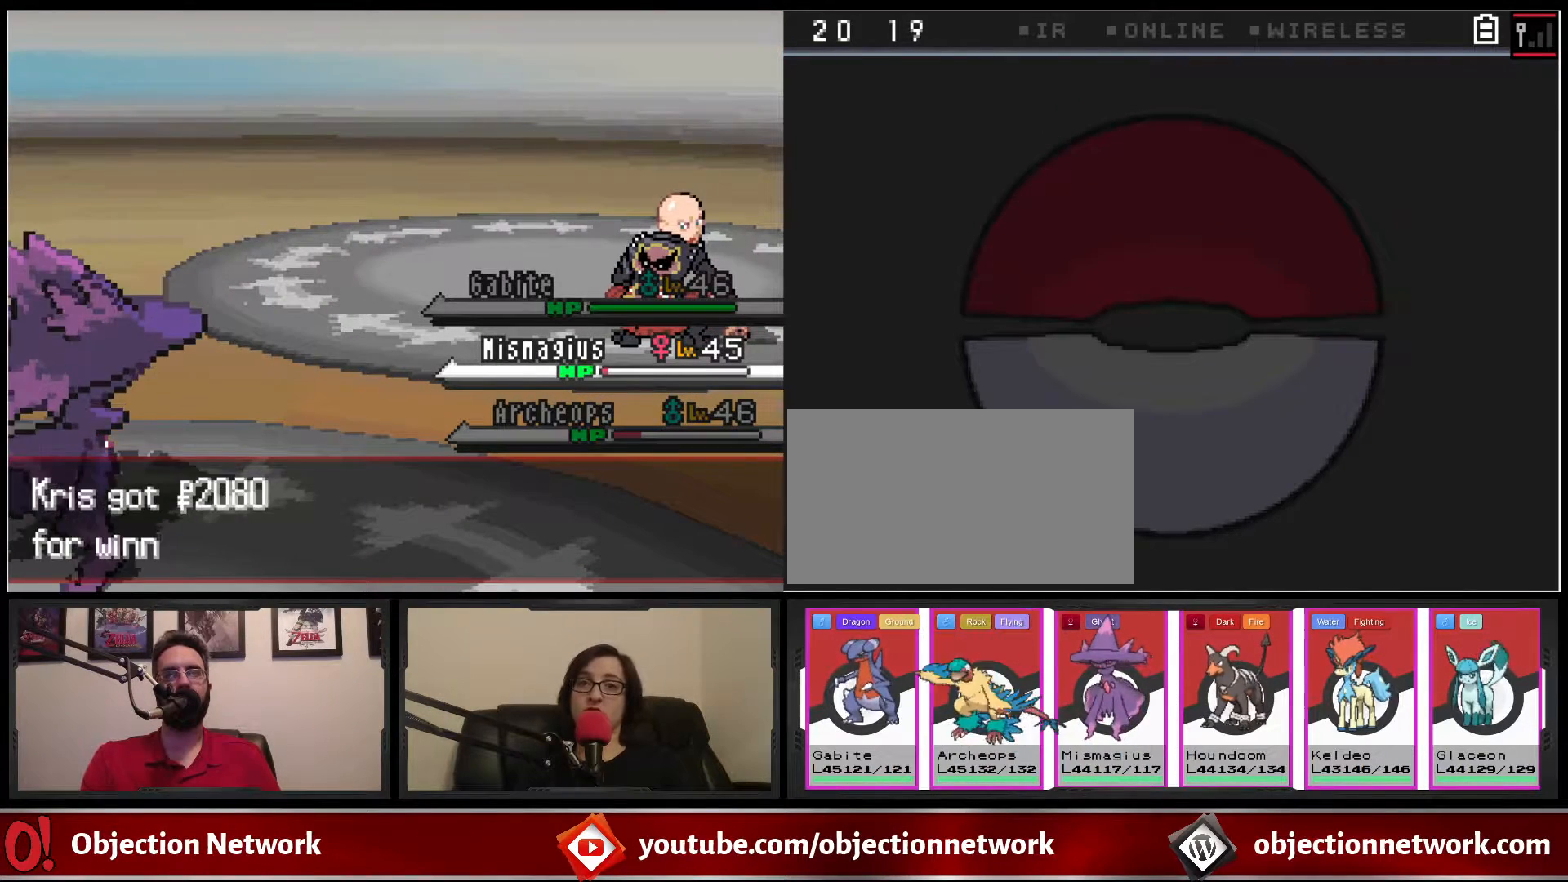
Gameplay with a controller (Nintendo layout); each line is a JSON object with the inputs held at the frame after it (dt_ms = milliseconds from this image to that frame). "events" lists button and stick changes between this image and that frame as [ms after this image, input, new state], when the widget could be followed in between. Not read: L1 L3 R1 R3.
{"dt_ms": 500, "buttons": ["A"], "events": [[467, "A", "down"]]}
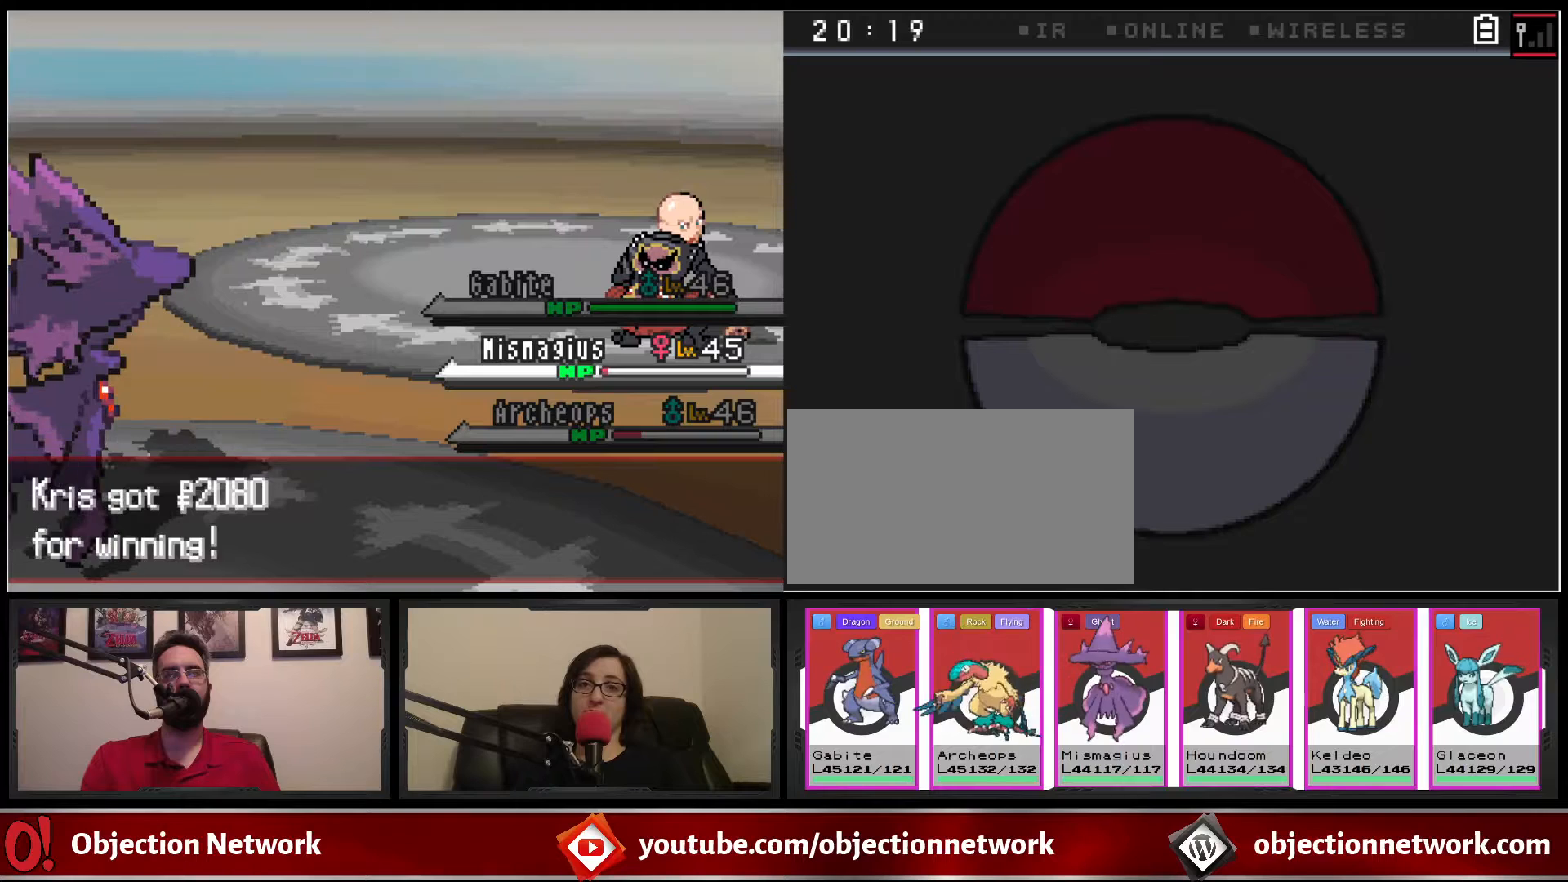
{"dt_ms": 500, "buttons": ["A"], "events": [[100, "A", "up"], [500, "A", "down"]]}
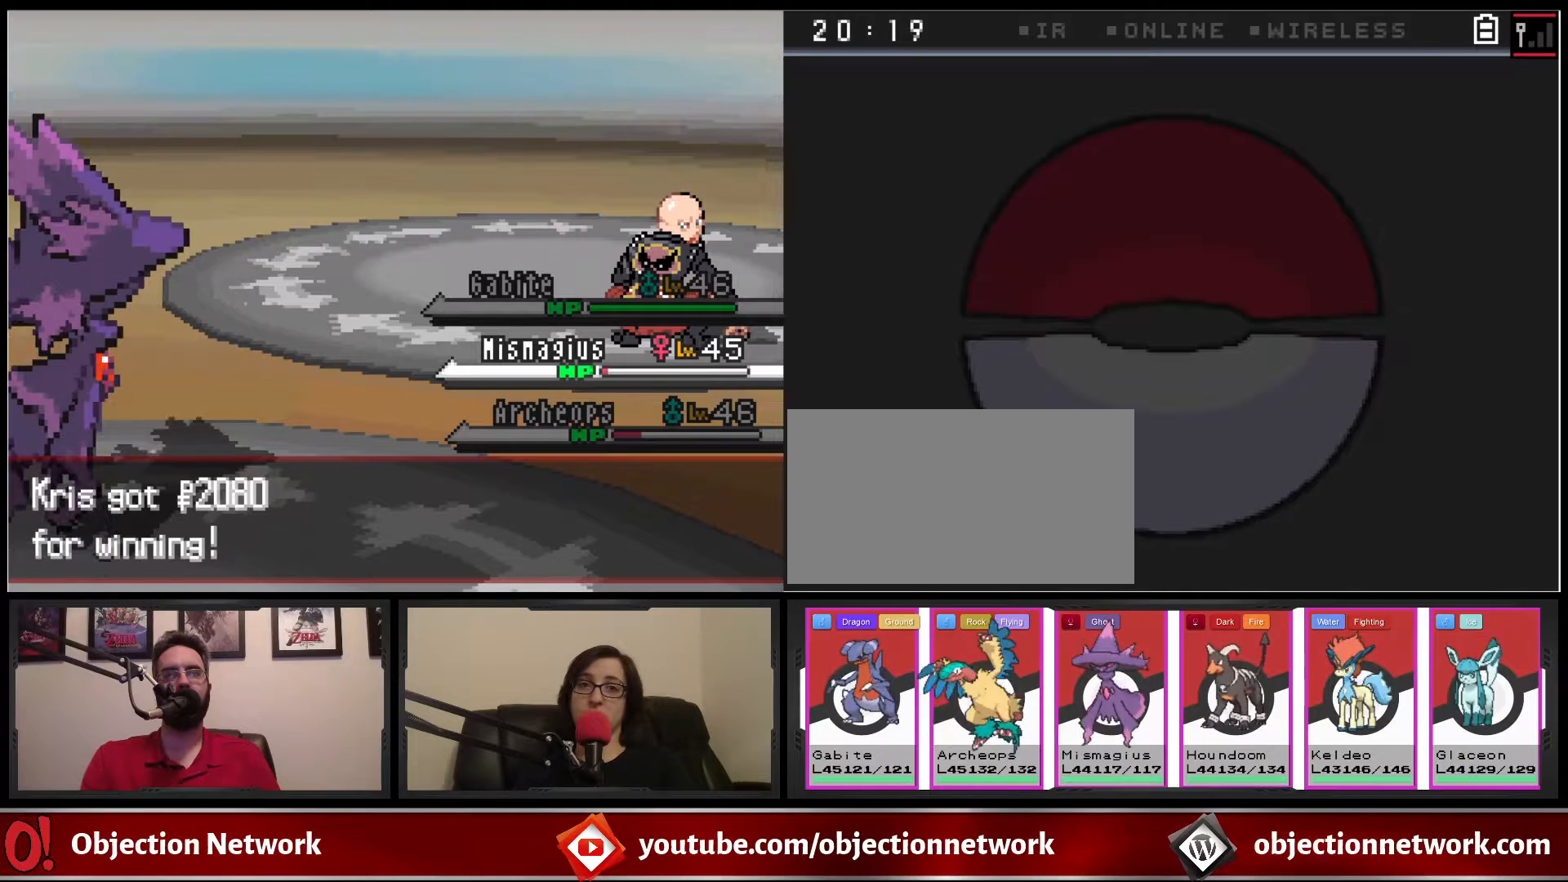
{"dt_ms": 500, "buttons": [], "events": [[100, "A", "up"]]}
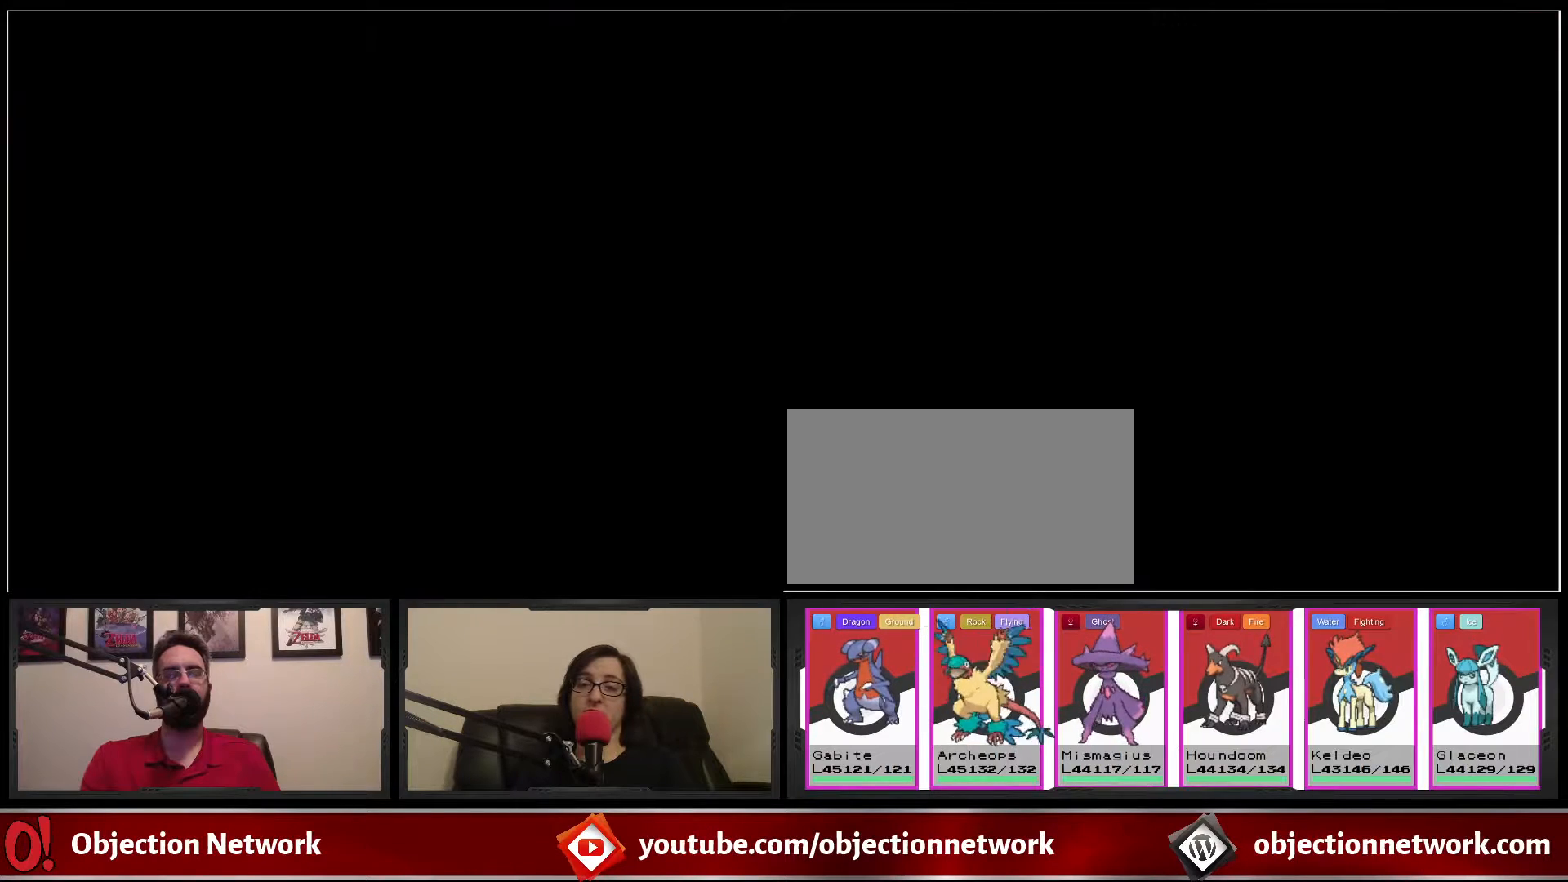
{"dt_ms": 500, "buttons": [], "events": []}
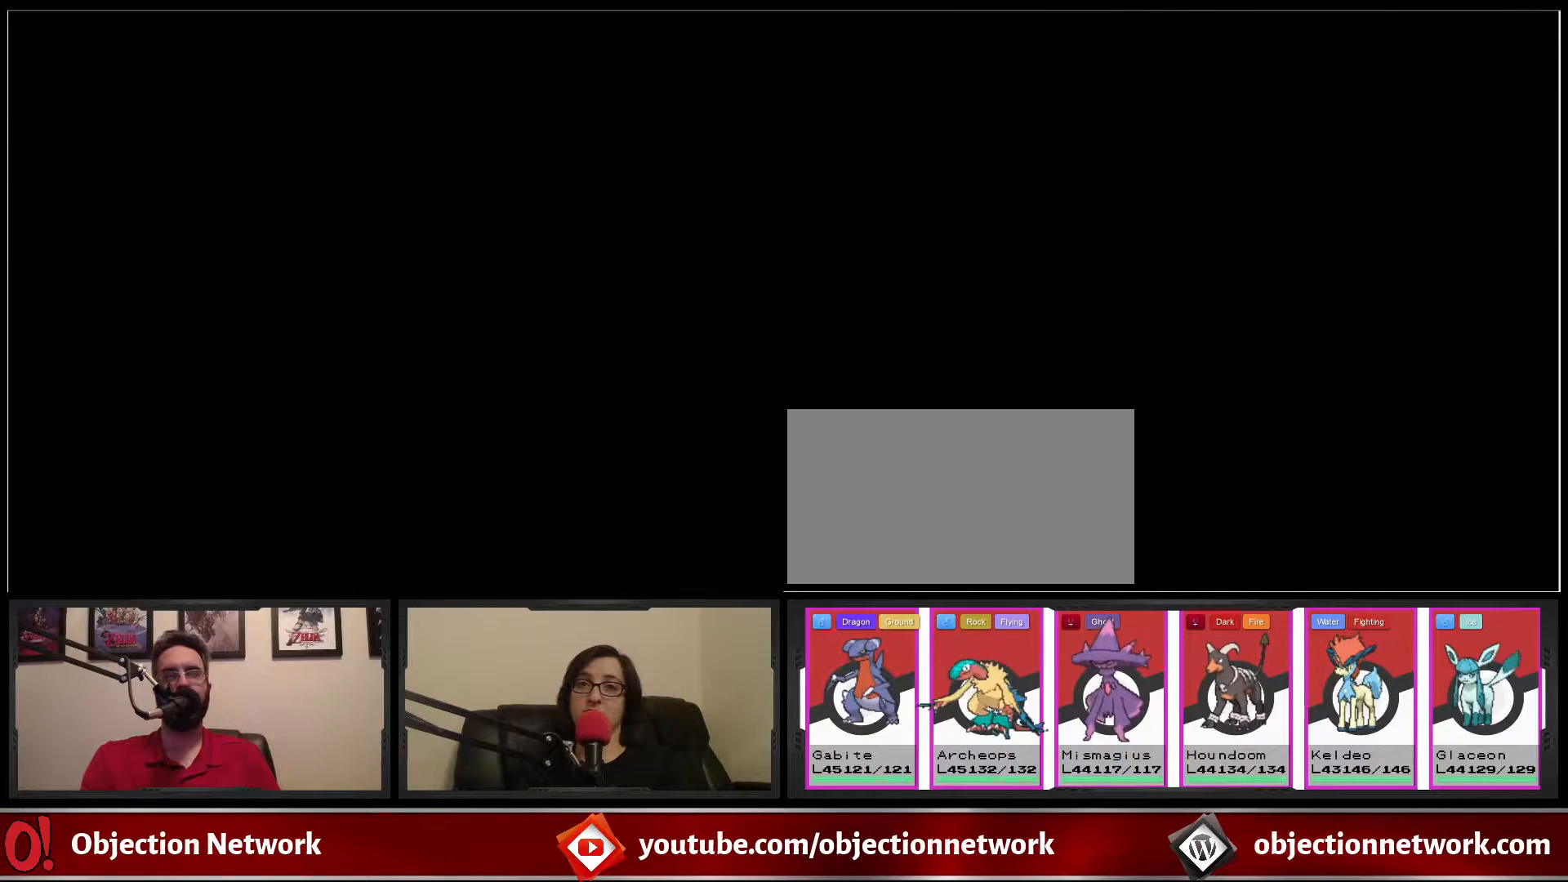
{"dt_ms": 500, "buttons": [], "events": []}
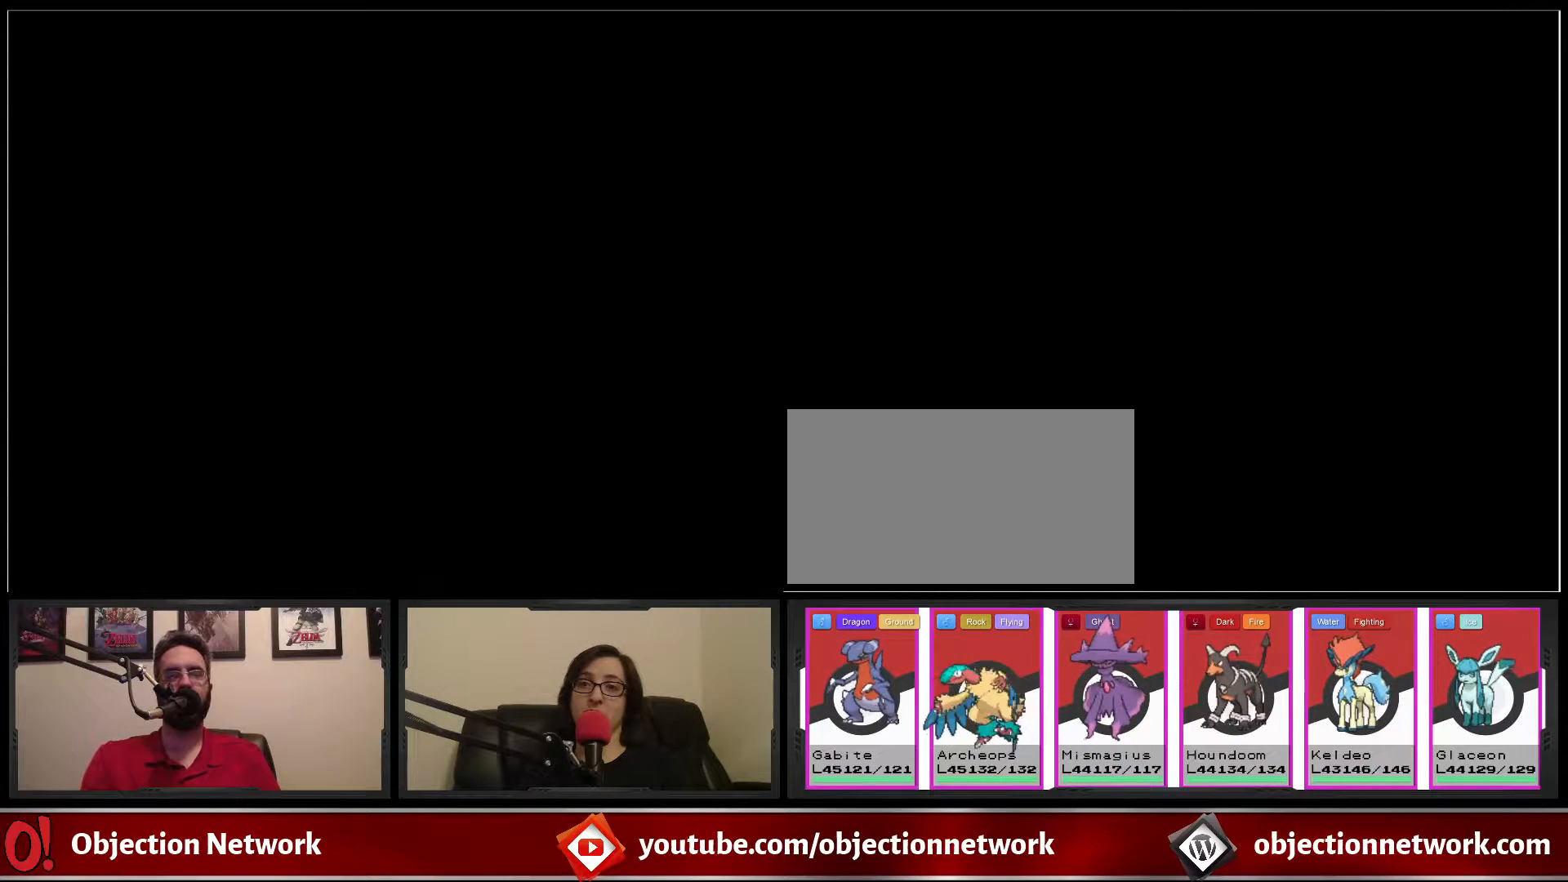
{"dt_ms": 500, "buttons": [], "events": []}
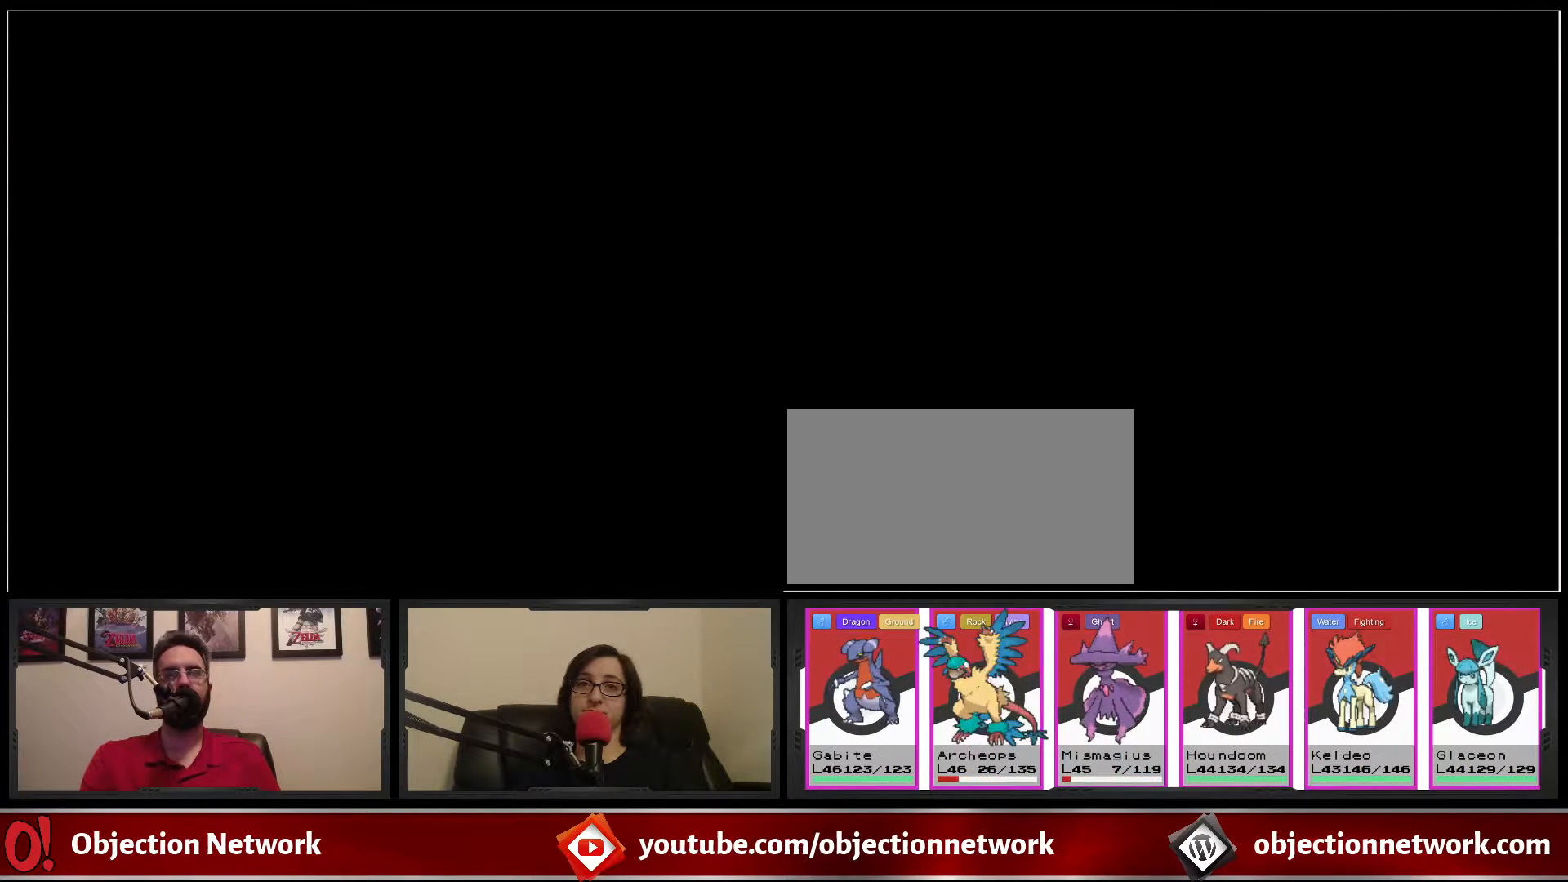
{"dt_ms": 500, "buttons": [], "events": []}
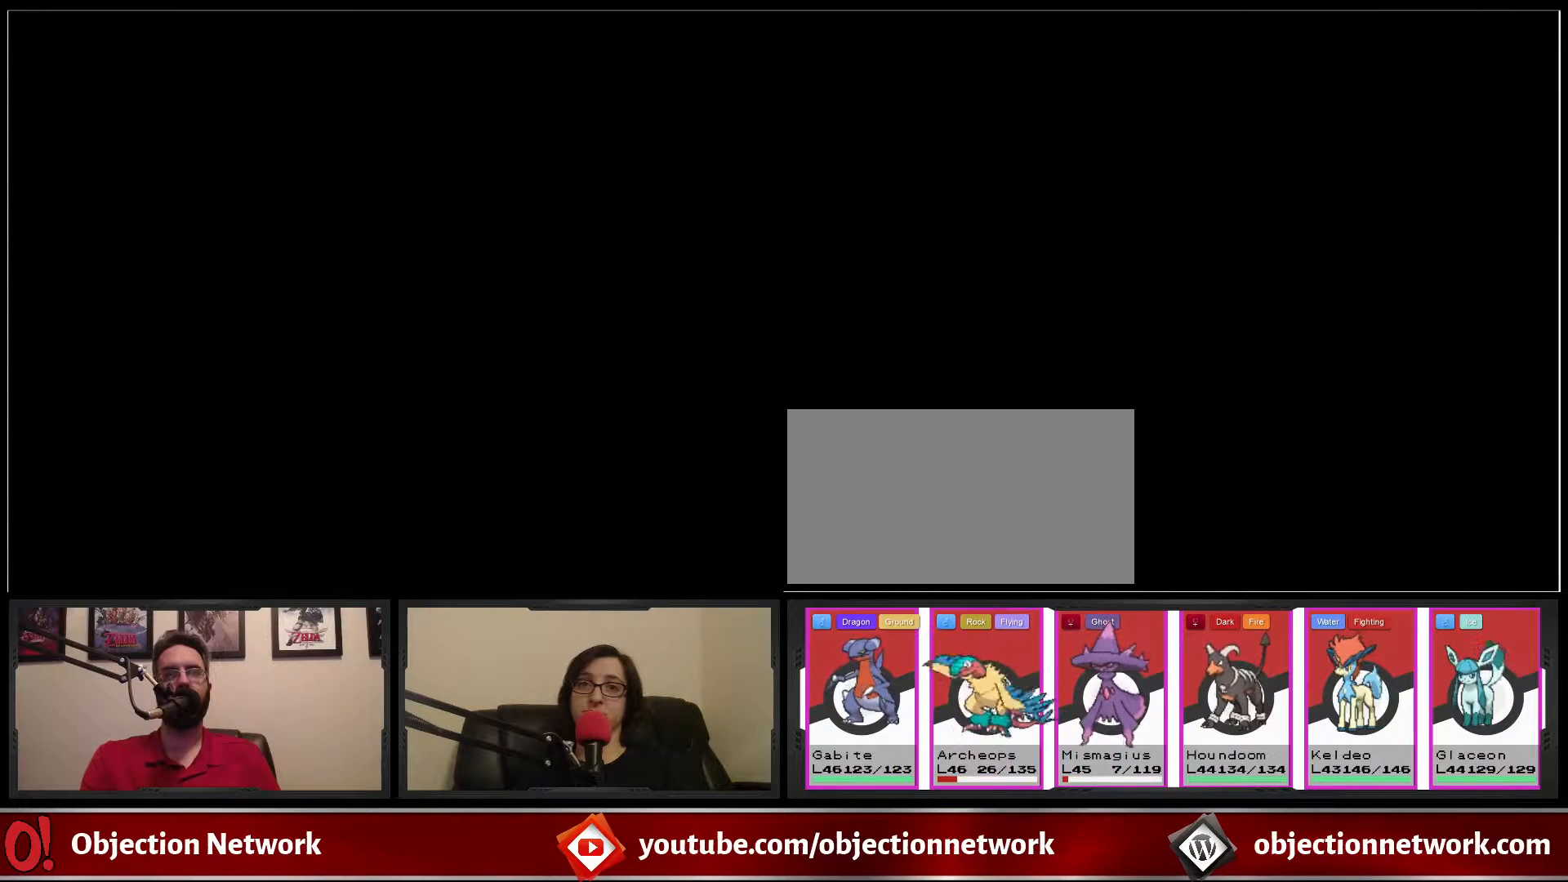
{"dt_ms": 500, "buttons": [], "events": []}
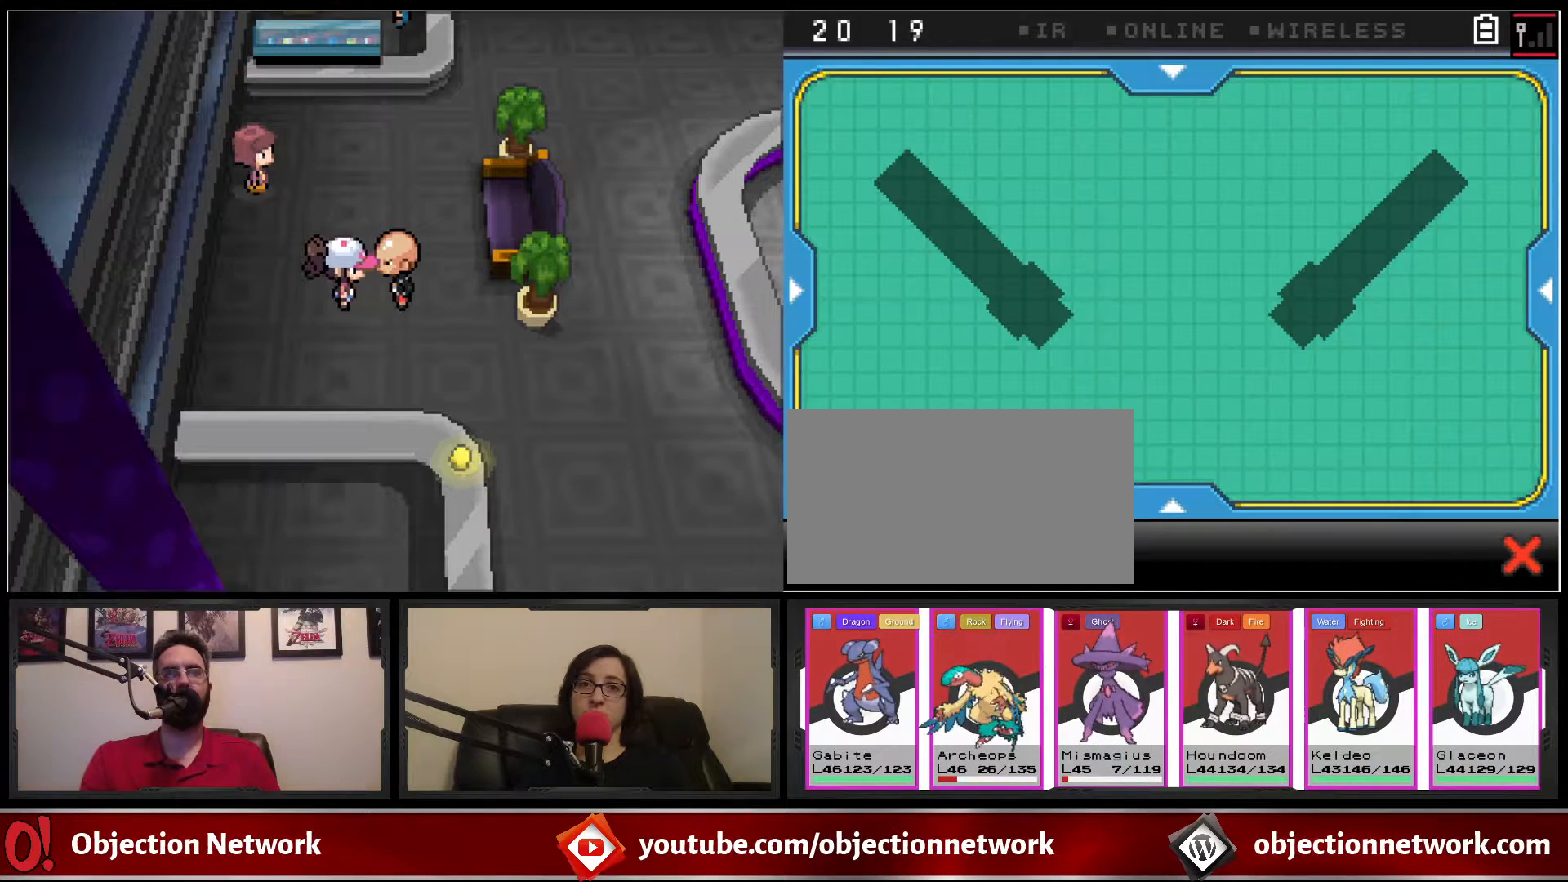
{"dt_ms": 500, "buttons": [], "events": []}
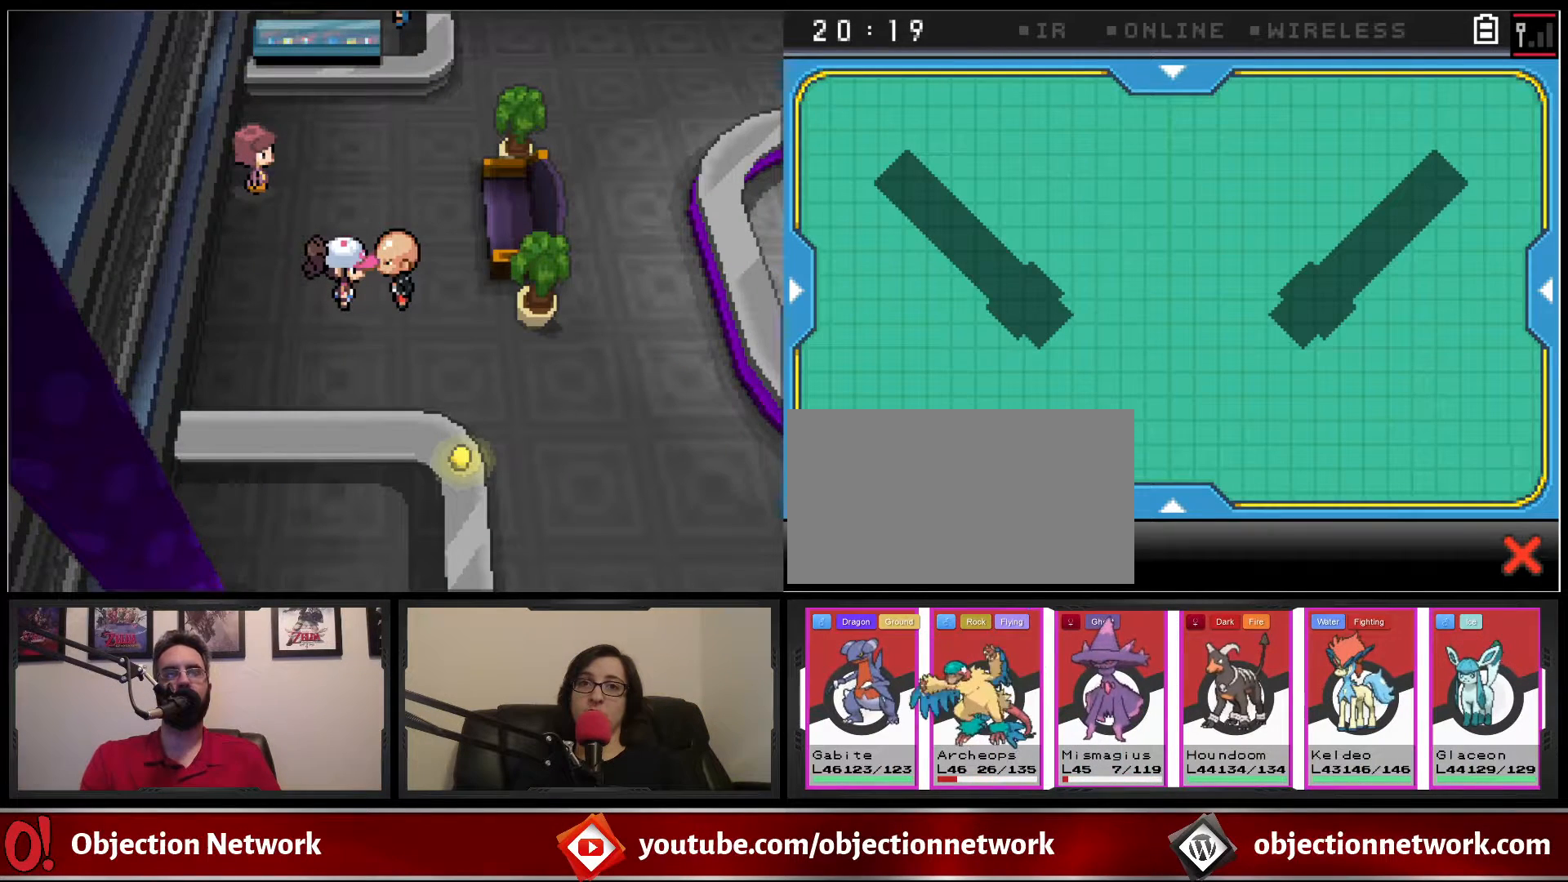
{"dt_ms": 500, "buttons": [], "events": []}
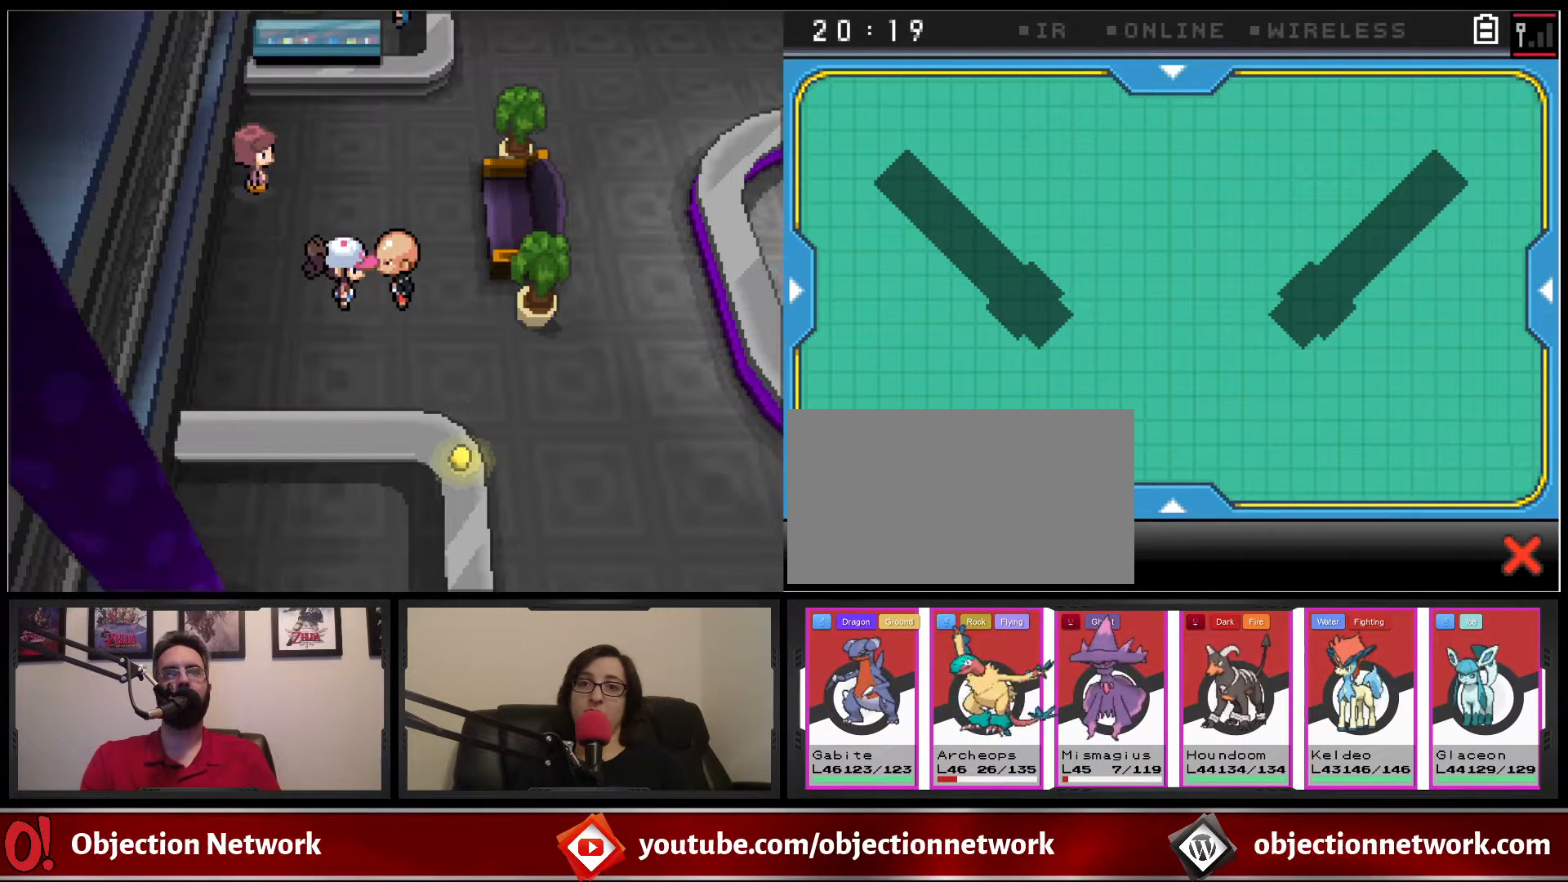
{"dt_ms": 500, "buttons": [], "events": [[150, "X", "down"], [250, "X", "up"]]}
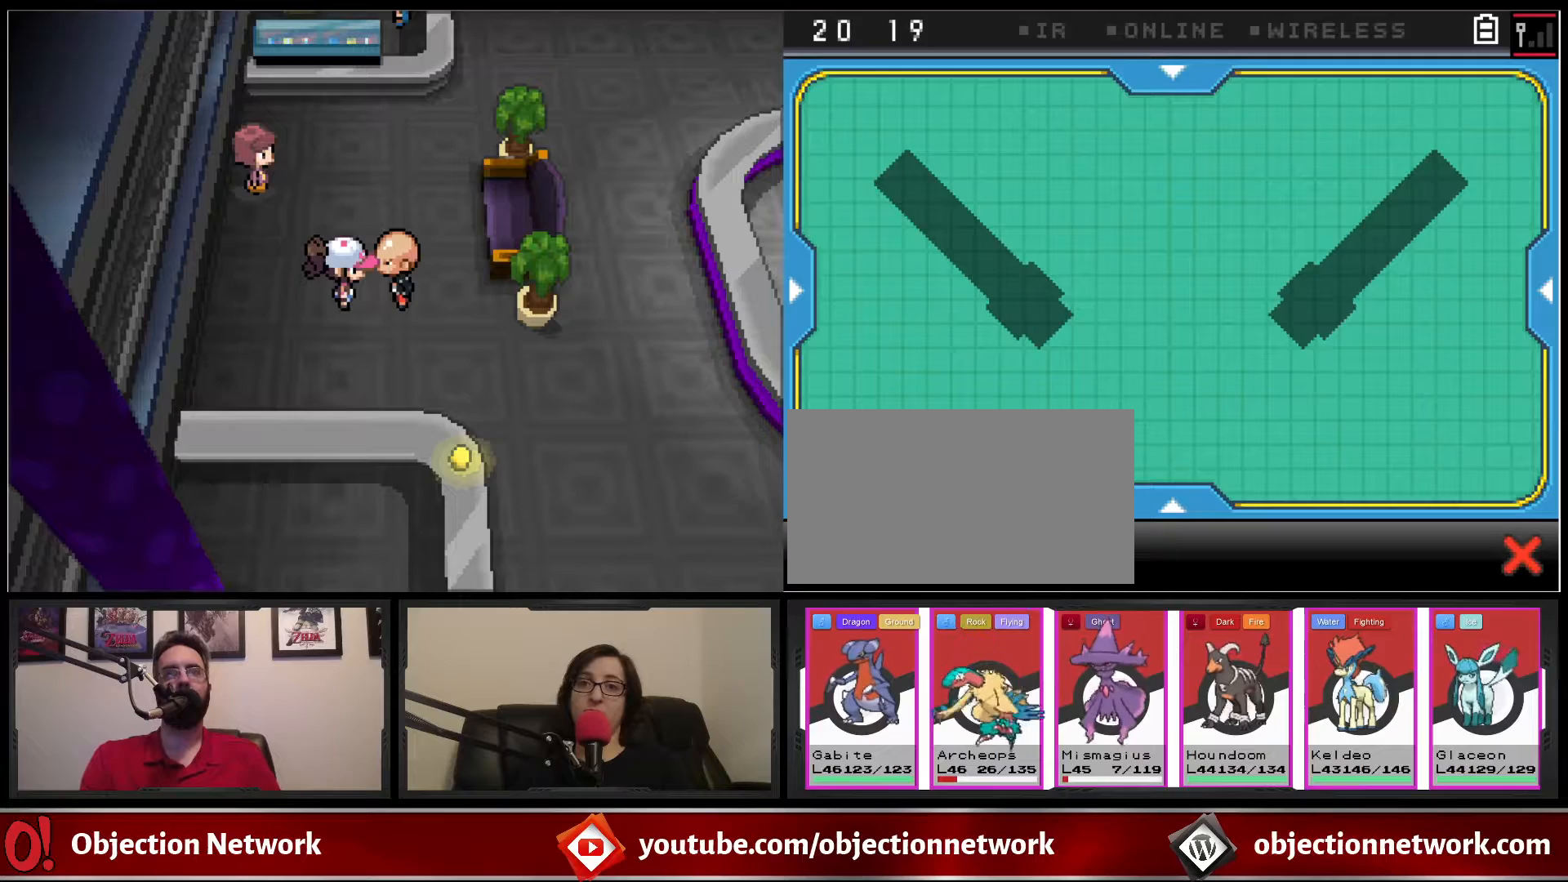
{"dt_ms": 500, "buttons": [], "events": []}
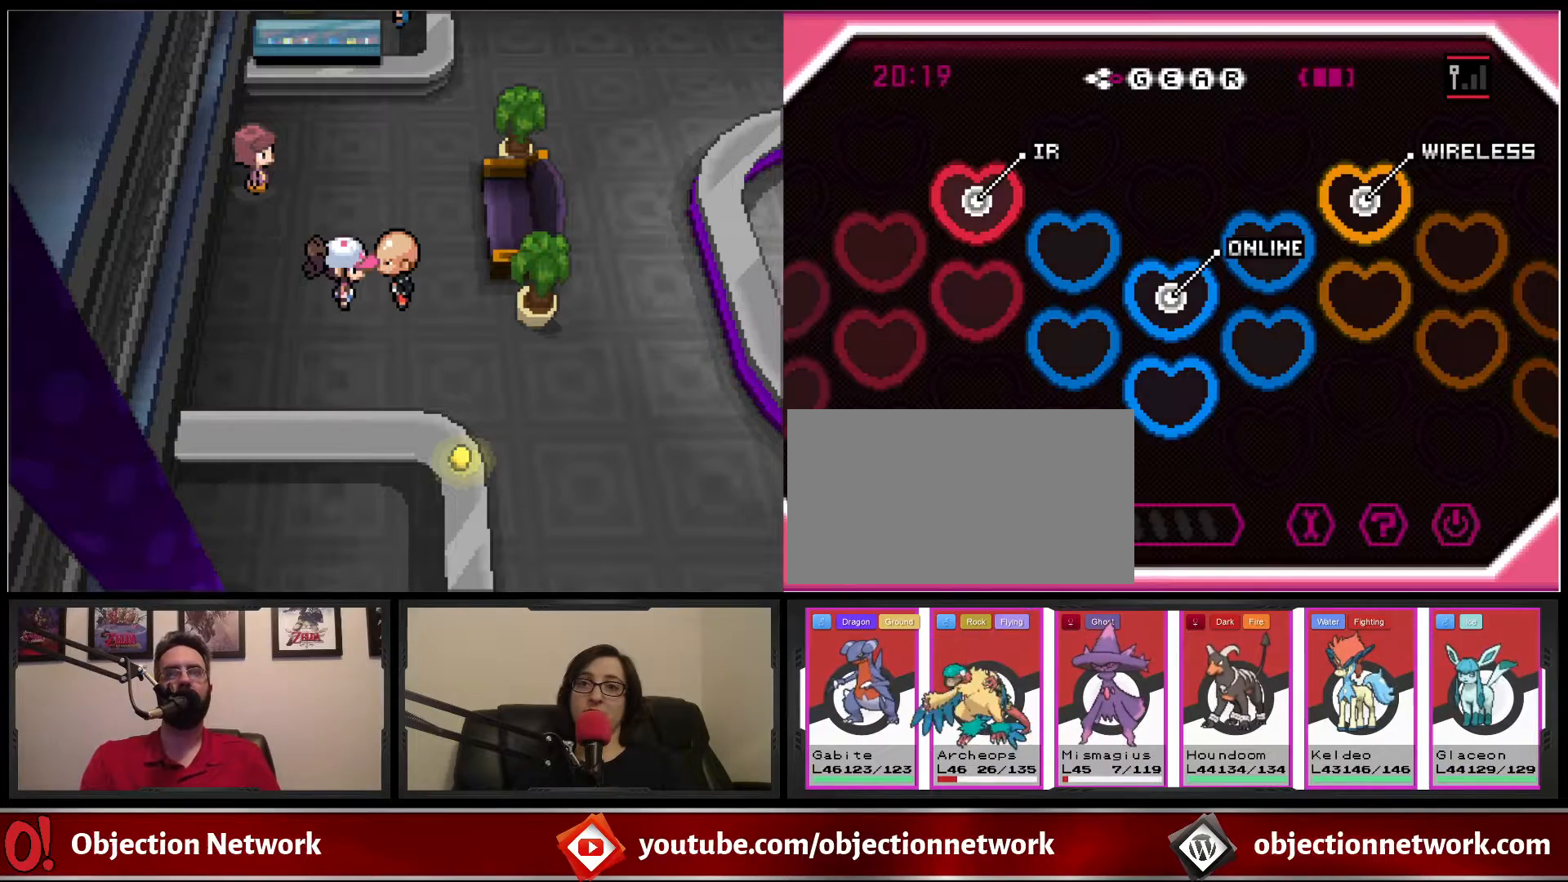
{"dt_ms": 1000, "buttons": ["DPAD_DOWN"]}
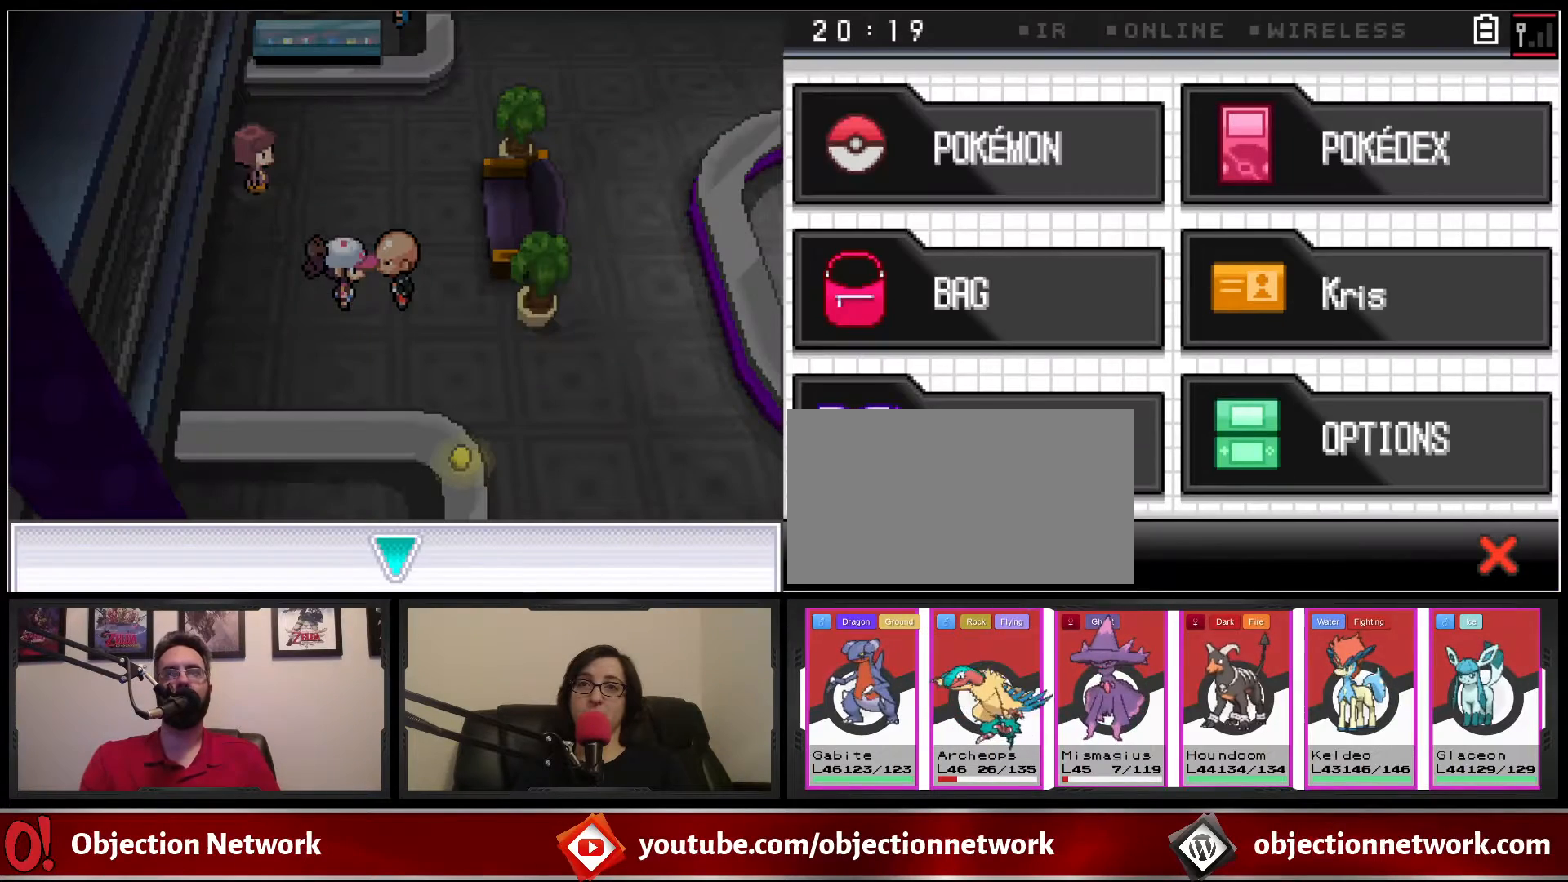
{"dt_ms": 500, "buttons": [], "events": [[100, "DPAD_DOWN", "up"], [217, "DPAD_DOWN", "down"], [300, "DPAD_DOWN", "up"], [367, "A", "down"], [467, "A", "up"]]}
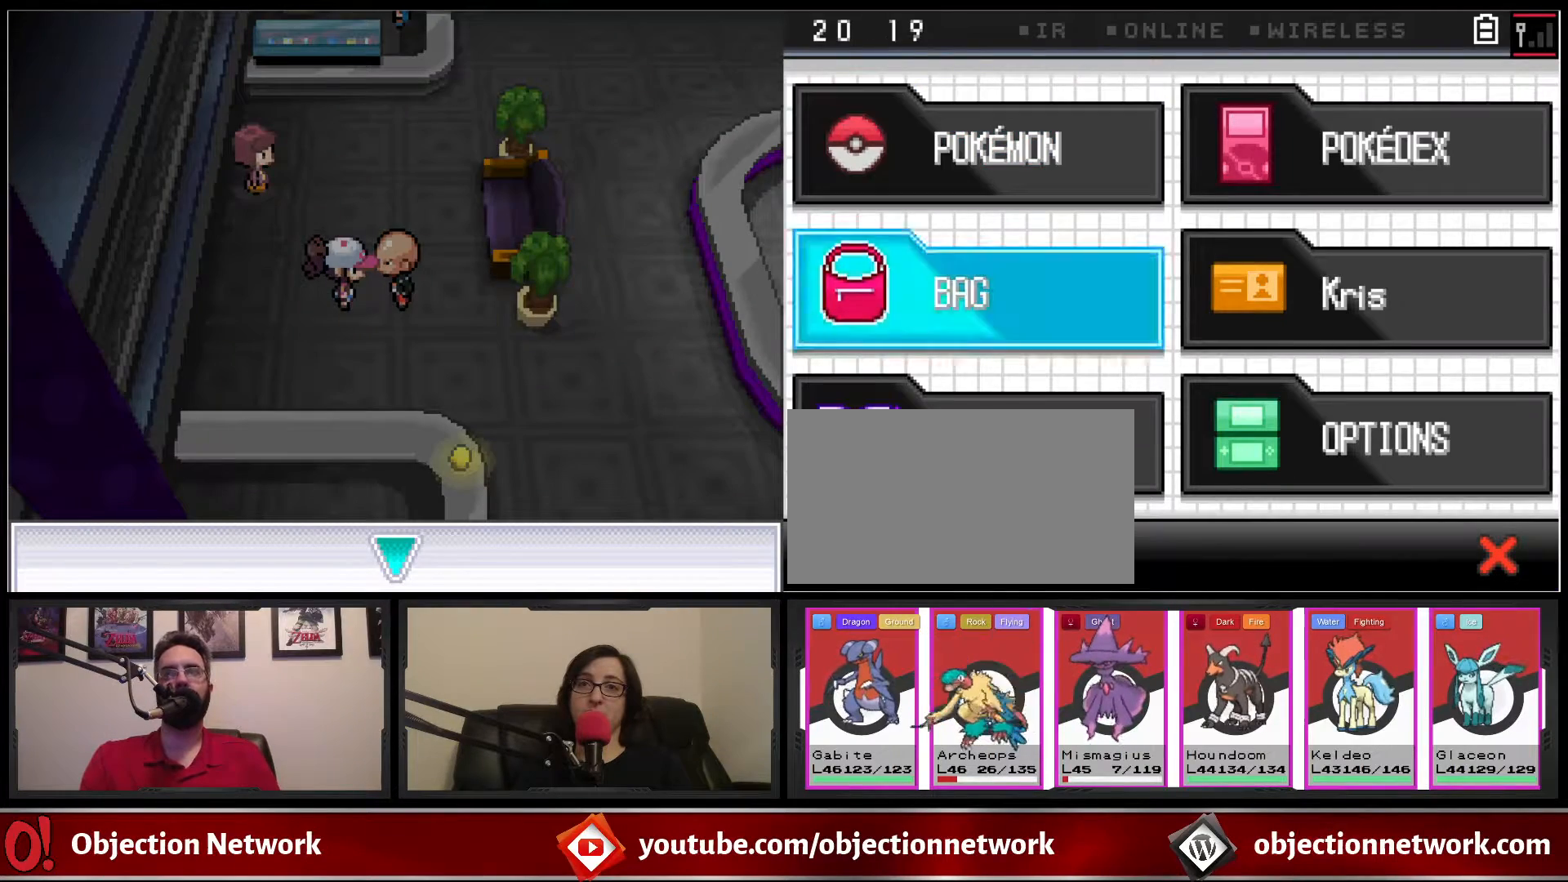
{"dt_ms": 500, "buttons": [], "events": []}
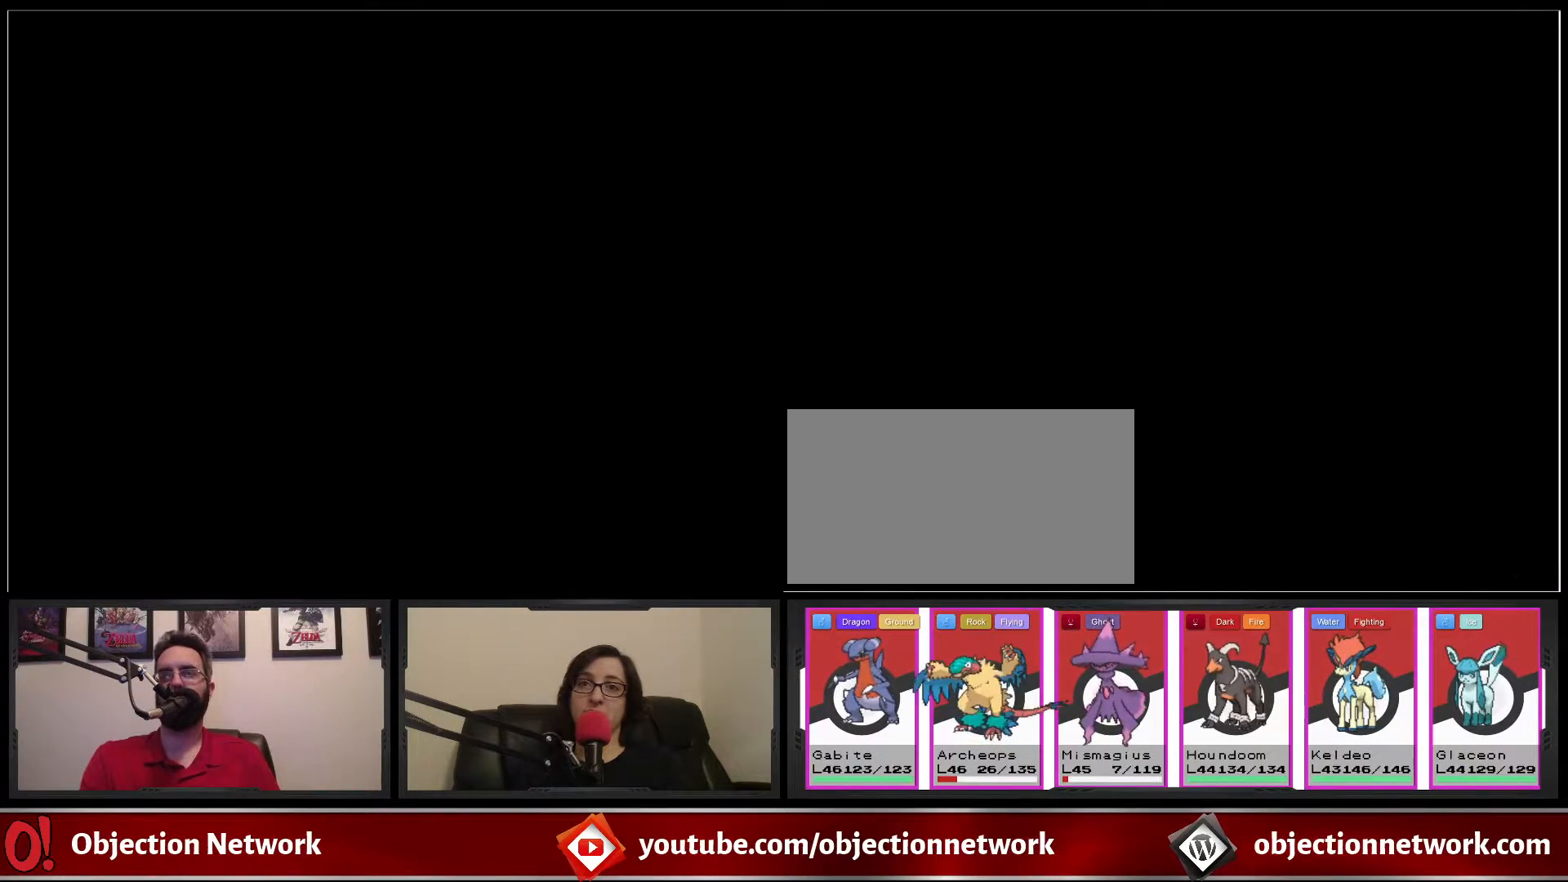
{"dt_ms": 500, "buttons": [], "events": []}
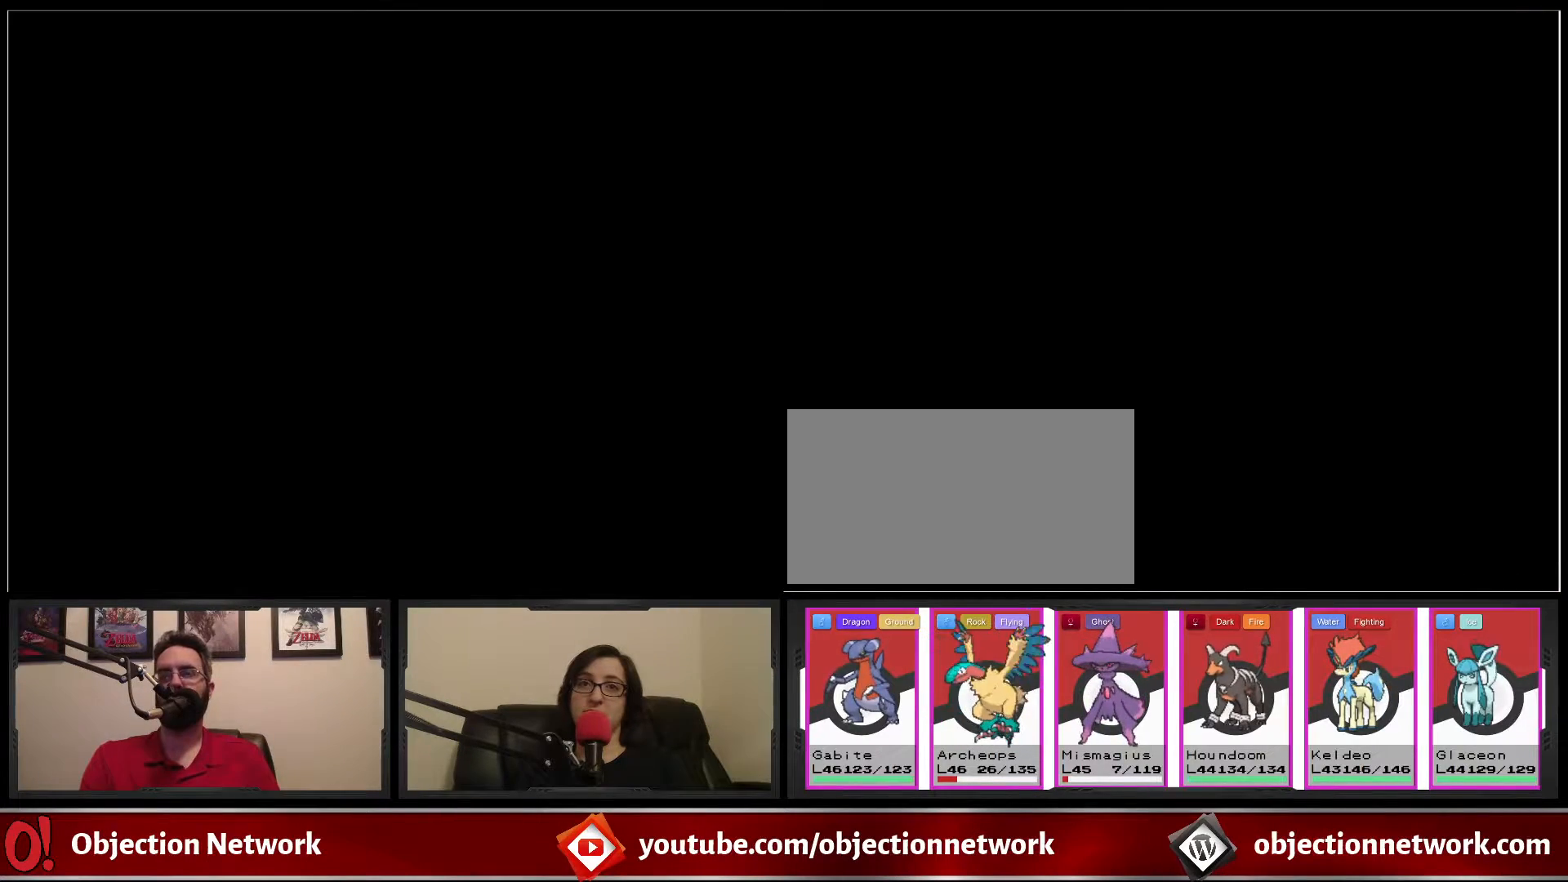
{"dt_ms": 500, "buttons": [], "events": []}
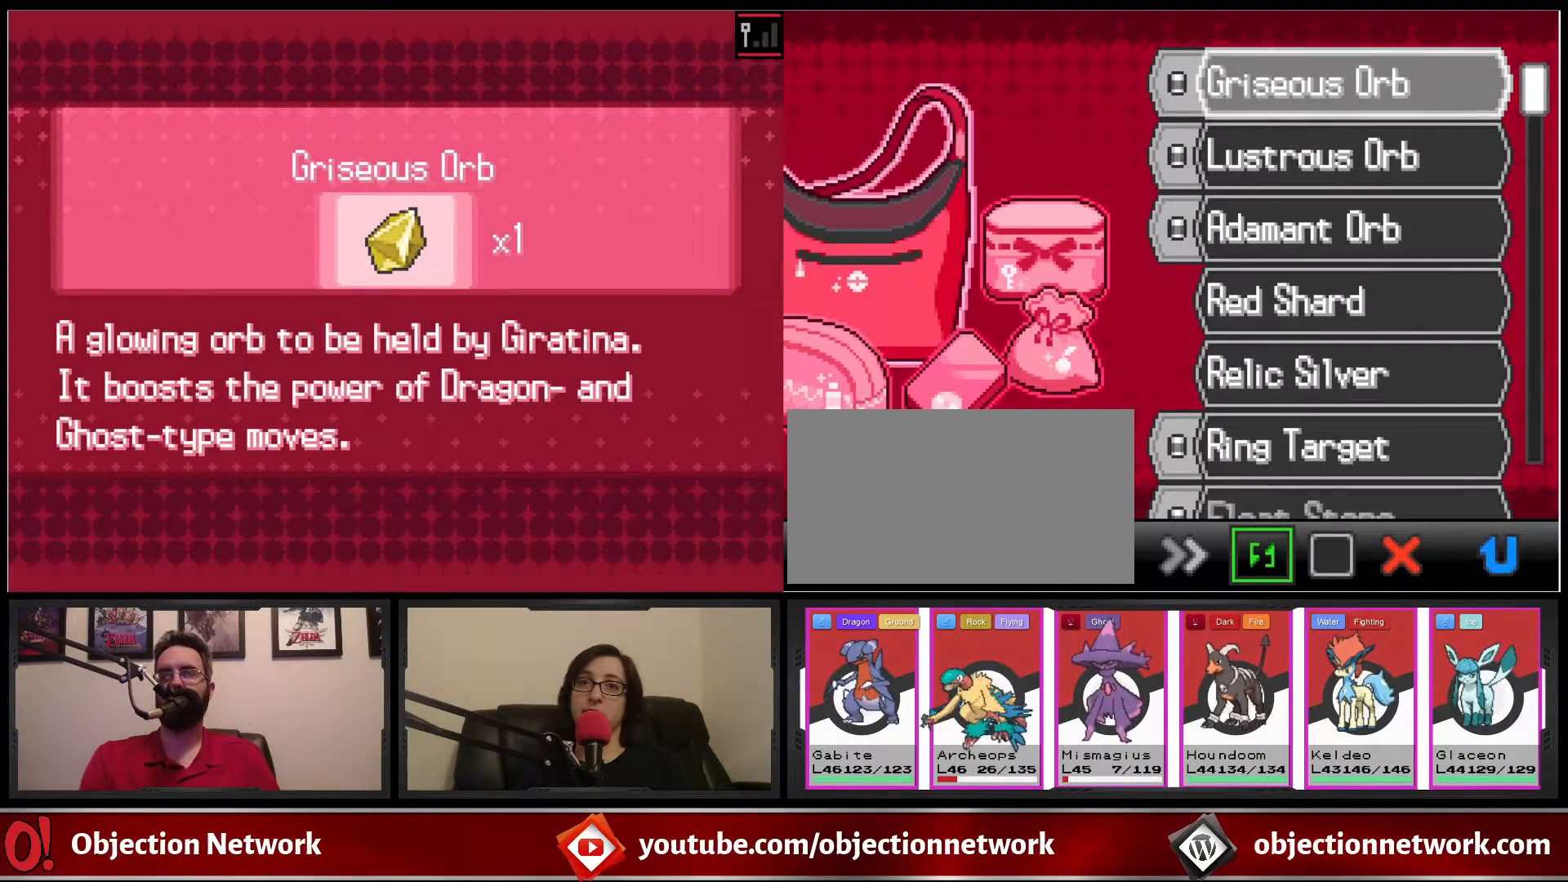
{"dt_ms": 500, "buttons": [], "events": []}
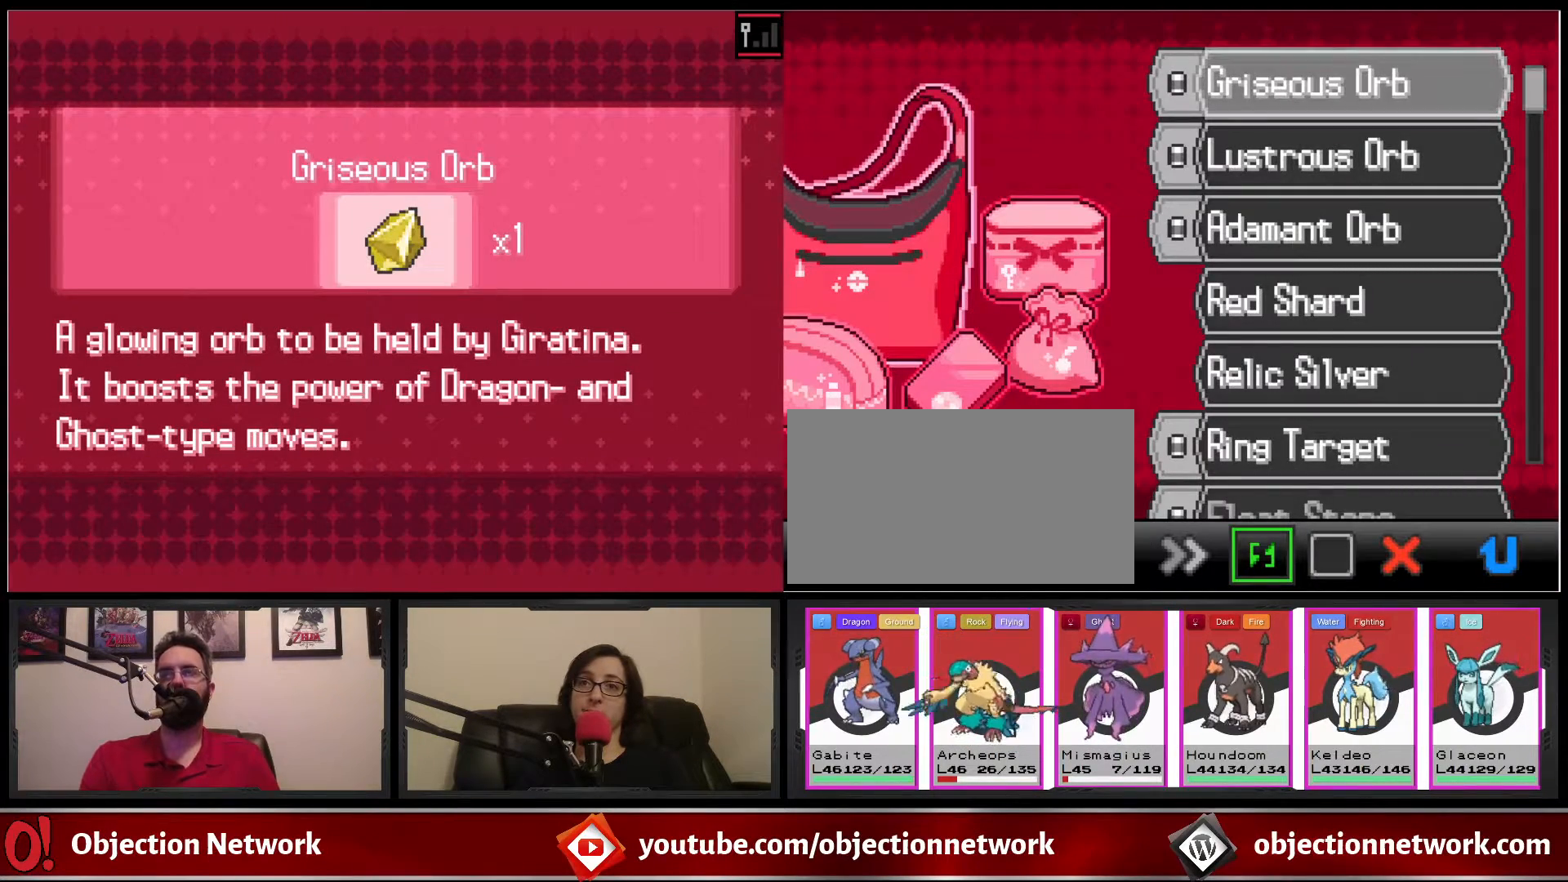
{"dt_ms": 500, "buttons": [], "events": [[167, "DPAD_UP", "down"], [317, "DPAD_UP", "up"]]}
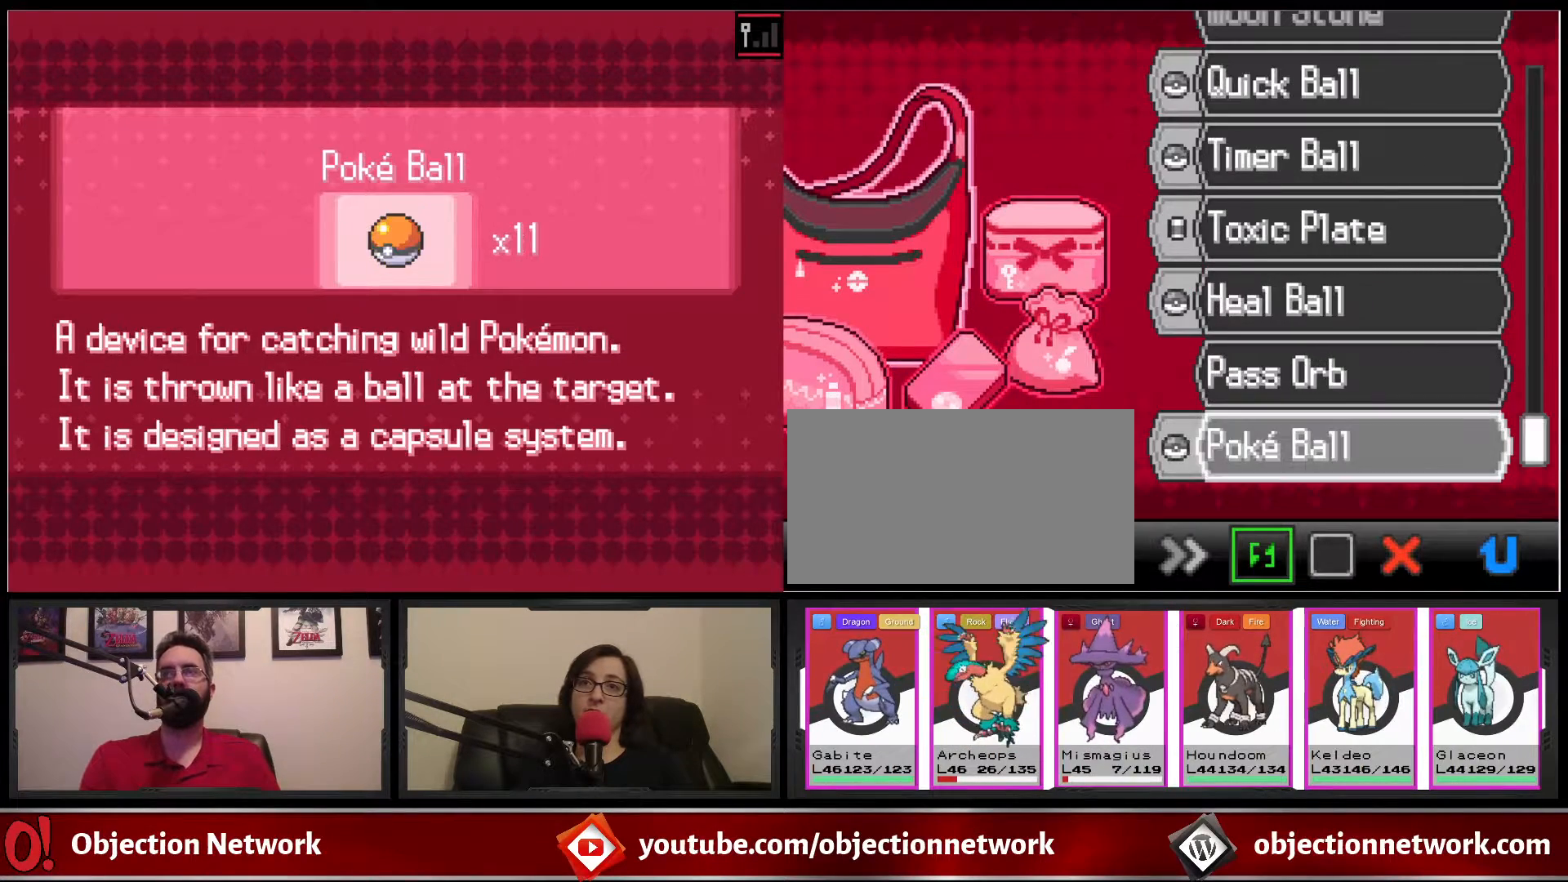
{"dt_ms": 500, "buttons": ["DPAD_UP"], "events": [[383, "DPAD_UP", "down"]]}
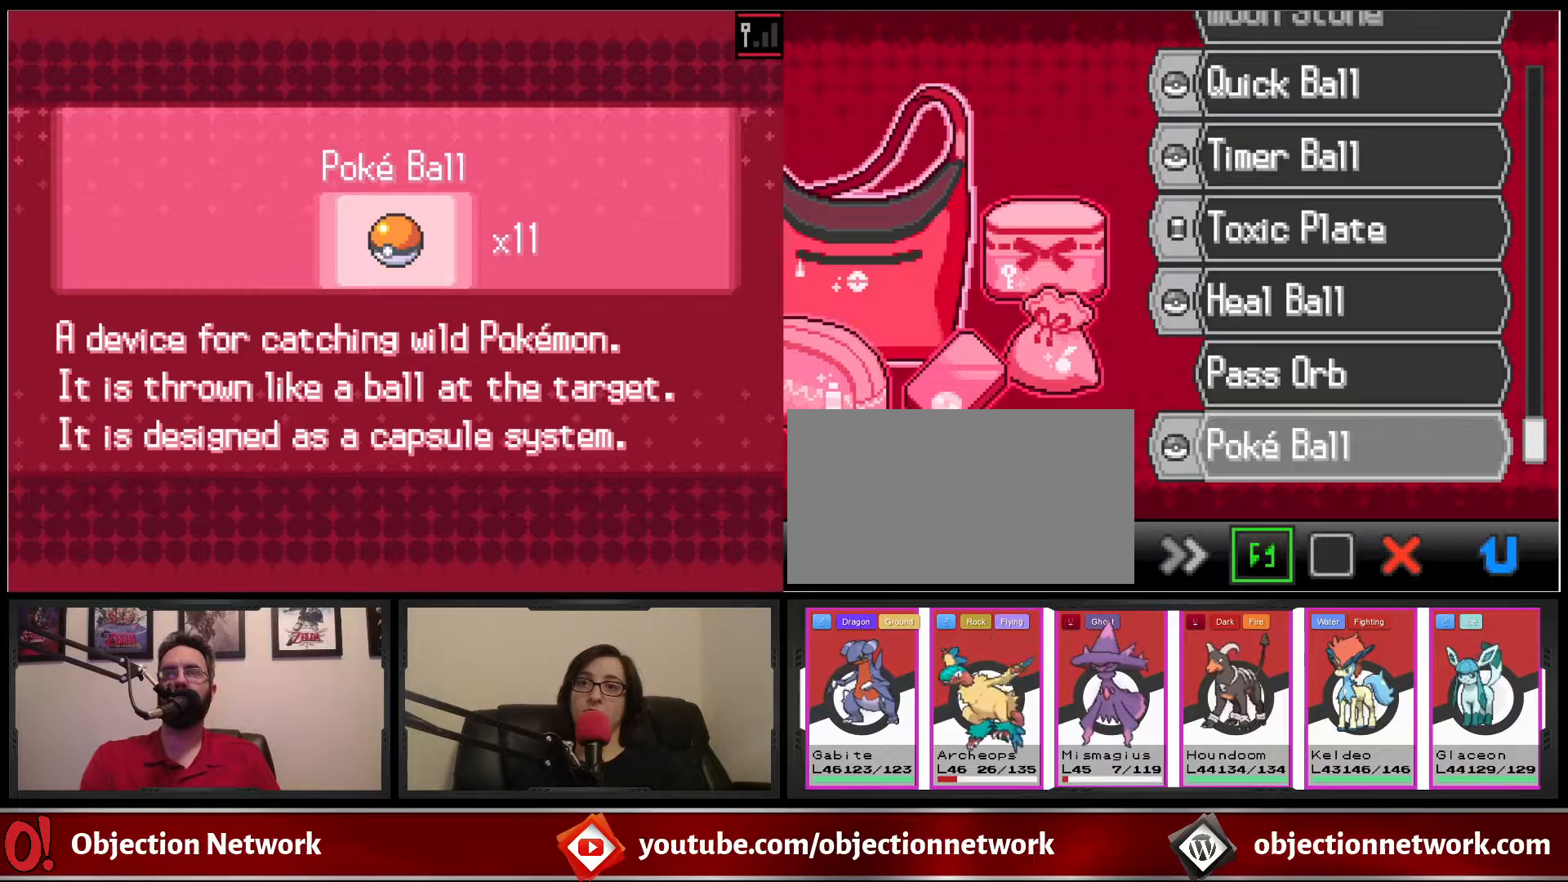
{"dt_ms": 500, "buttons": ["DPAD_UP"], "events": [[33, "DPAD_UP", "up"], [233, "DPAD_UP", "down"], [367, "DPAD_UP", "up"], [500, "DPAD_UP", "down"]]}
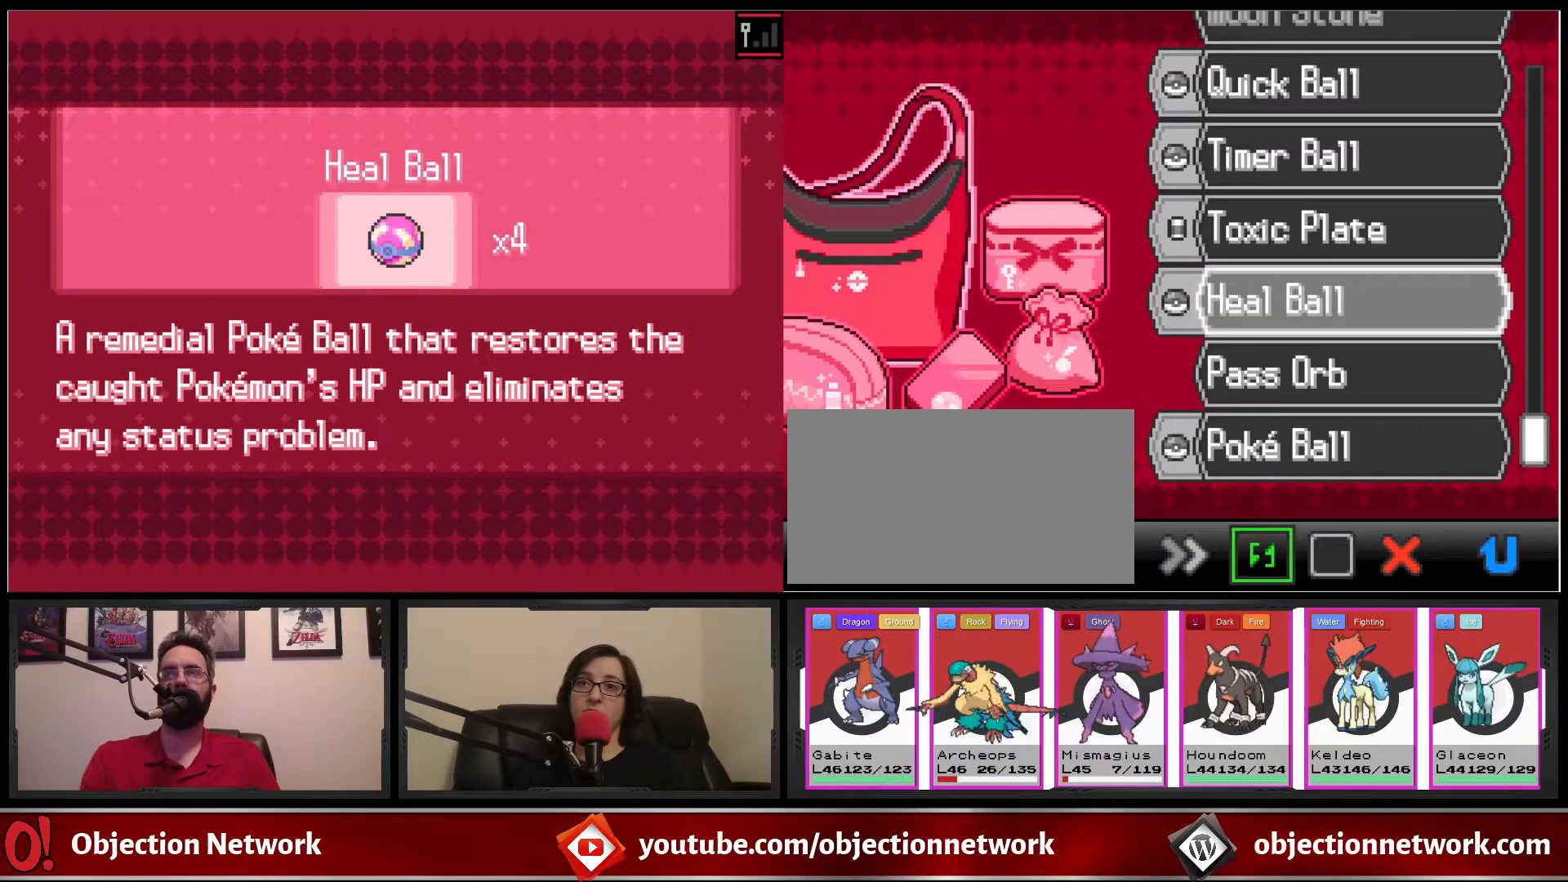
{"dt_ms": 500, "buttons": ["DPAD_UP"], "events": [[117, "DPAD_UP", "up"], [233, "DPAD_UP", "down"], [333, "DPAD_UP", "up"], [467, "DPAD_UP", "down"]]}
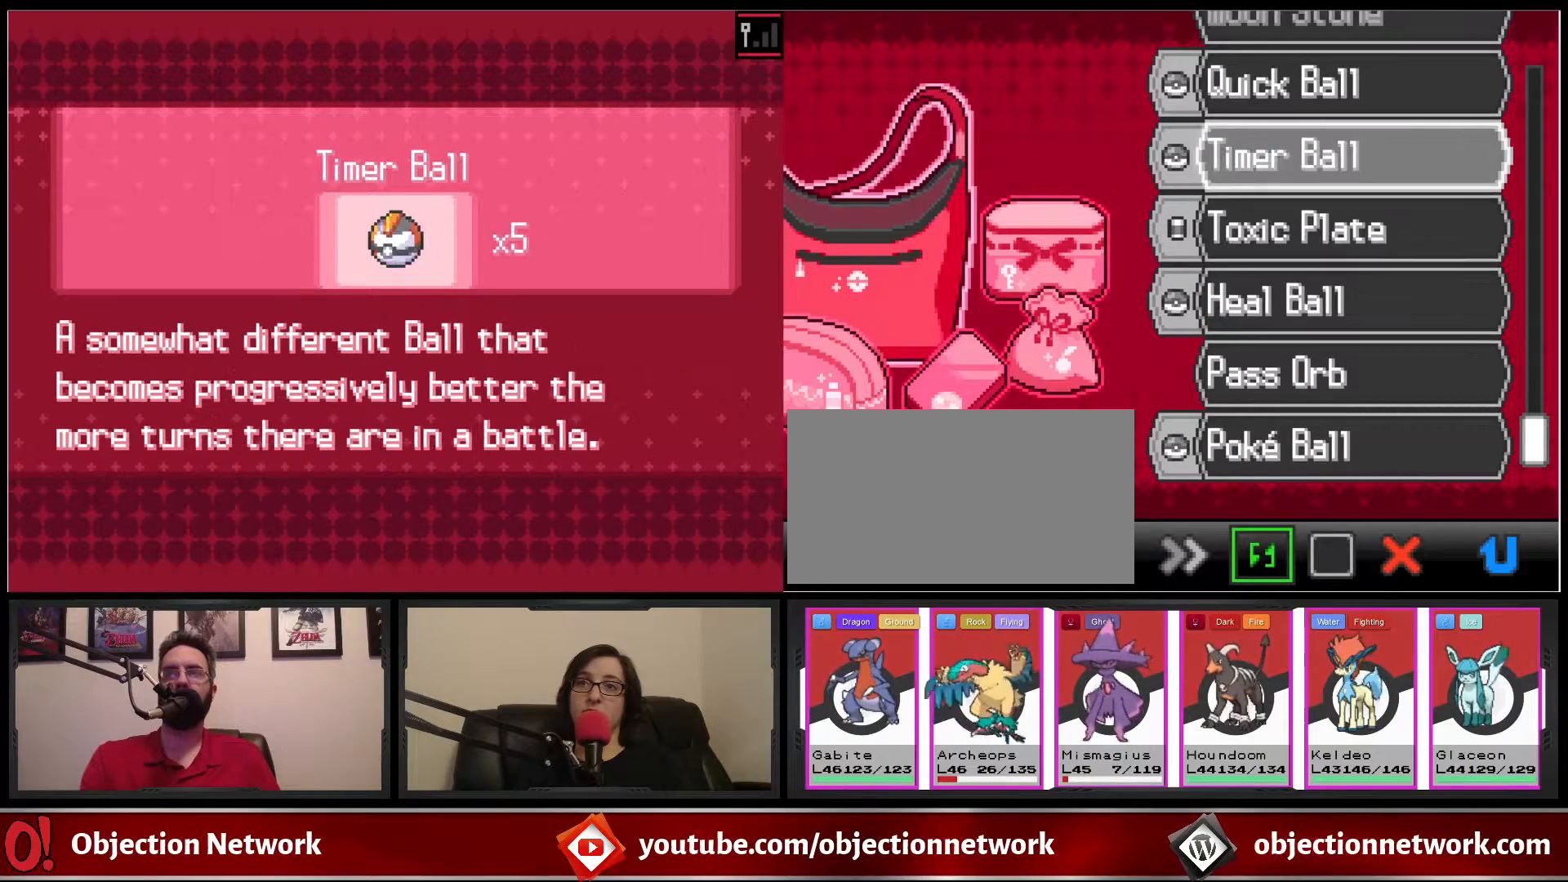
{"dt_ms": 500, "buttons": ["DPAD_UP"], "events": [[83, "DPAD_UP", "up"], [217, "DPAD_UP", "down"], [367, "DPAD_UP", "up"], [483, "DPAD_UP", "down"]]}
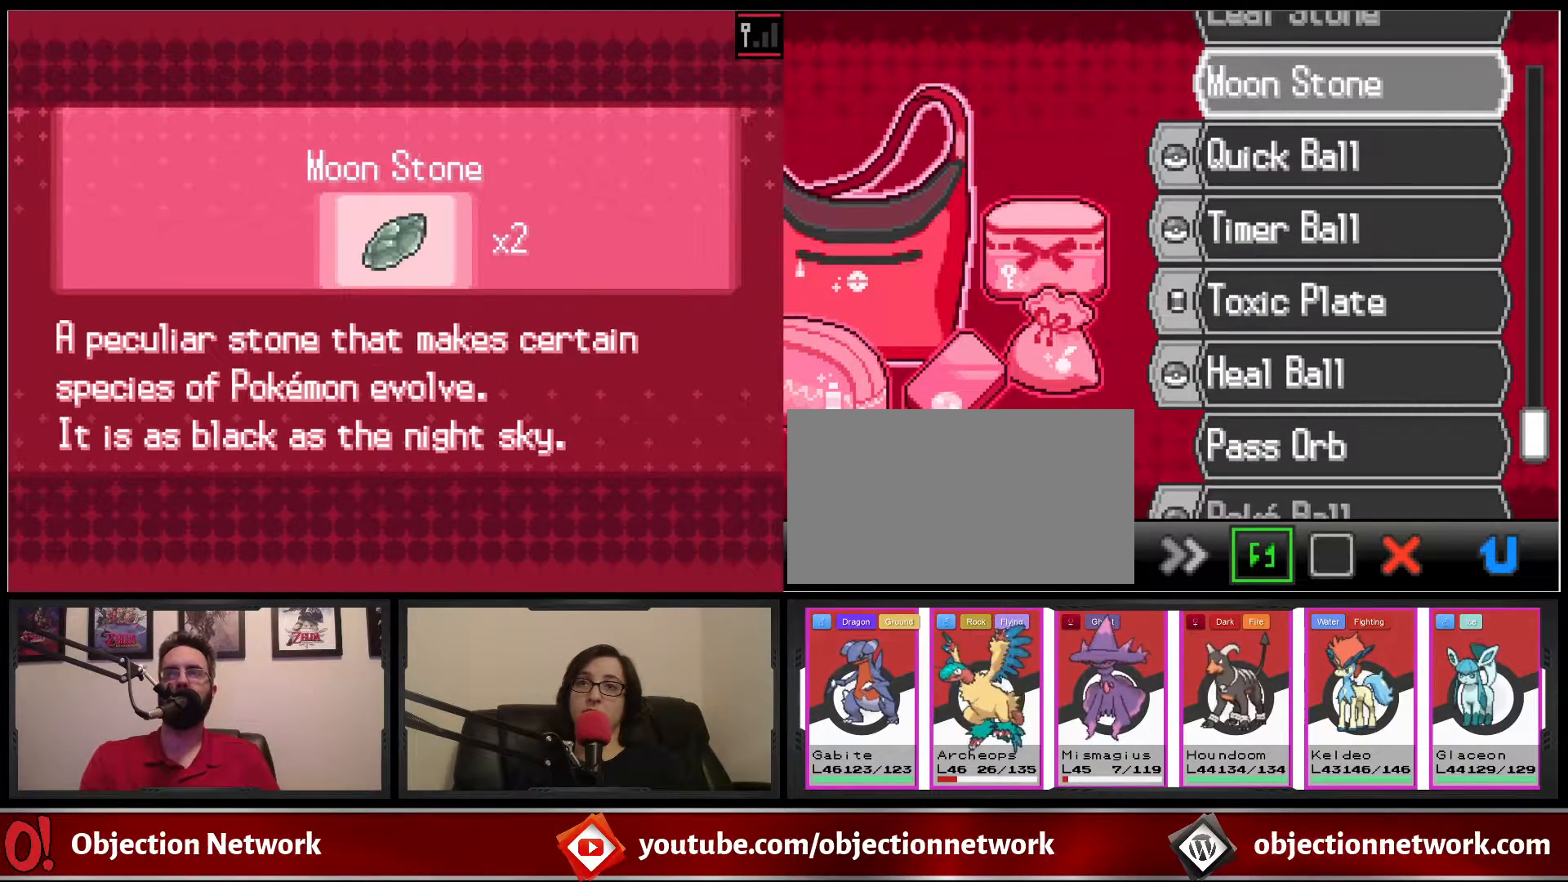
{"dt_ms": 500, "buttons": [], "events": [[100, "DPAD_UP", "up"], [233, "DPAD_UP", "down"], [367, "DPAD_UP", "up"]]}
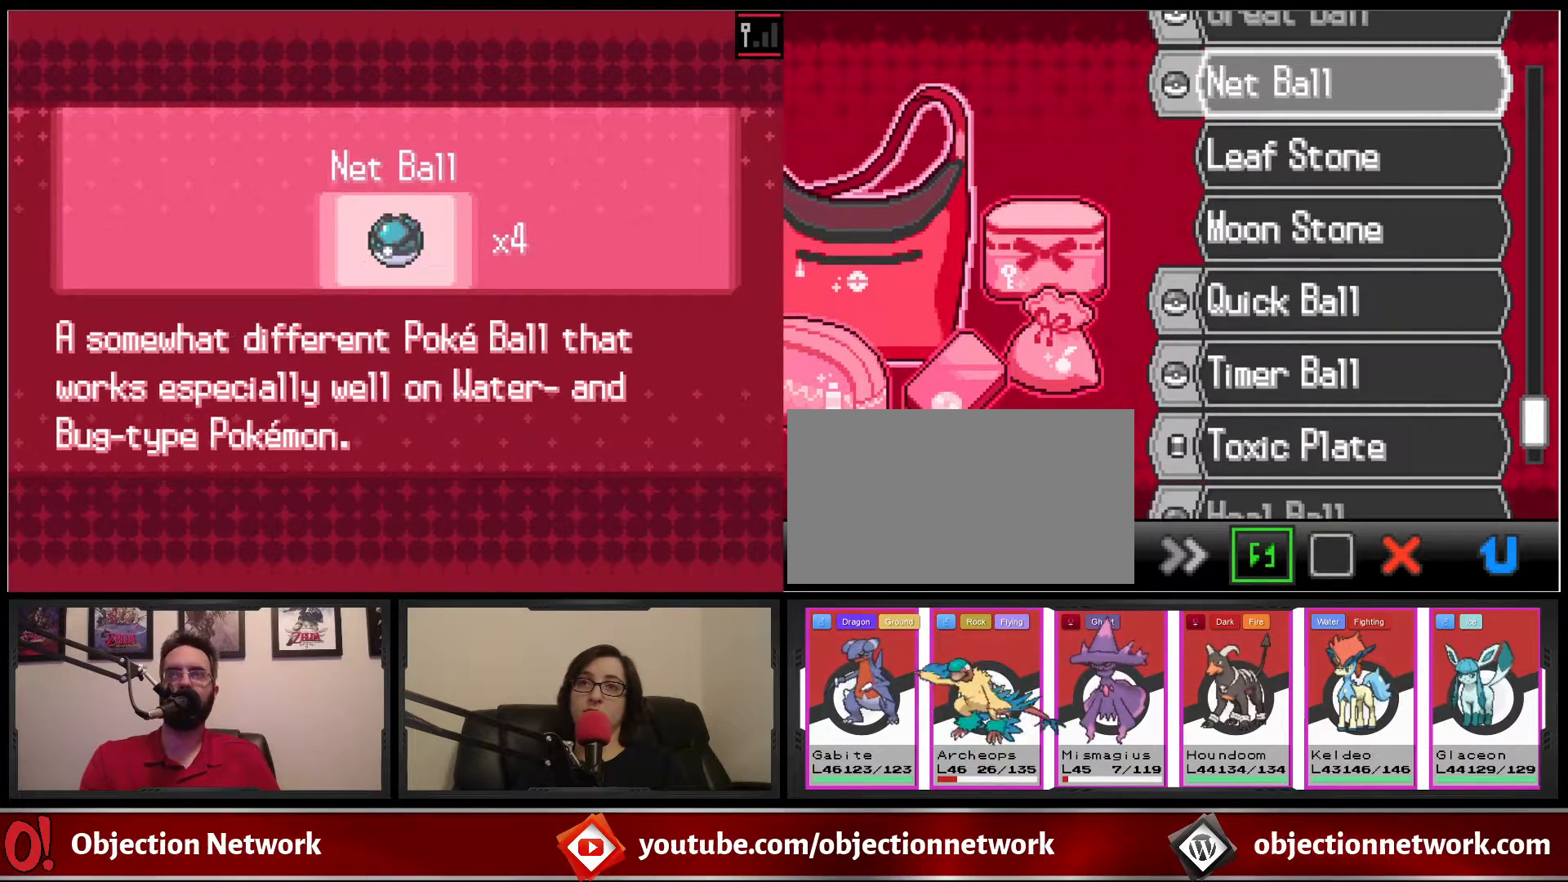
{"dt_ms": 500, "buttons": [], "events": [[33, "DPAD_UP", "down"], [150, "DPAD_UP", "up"], [283, "DPAD_UP", "down"], [400, "DPAD_UP", "up"]]}
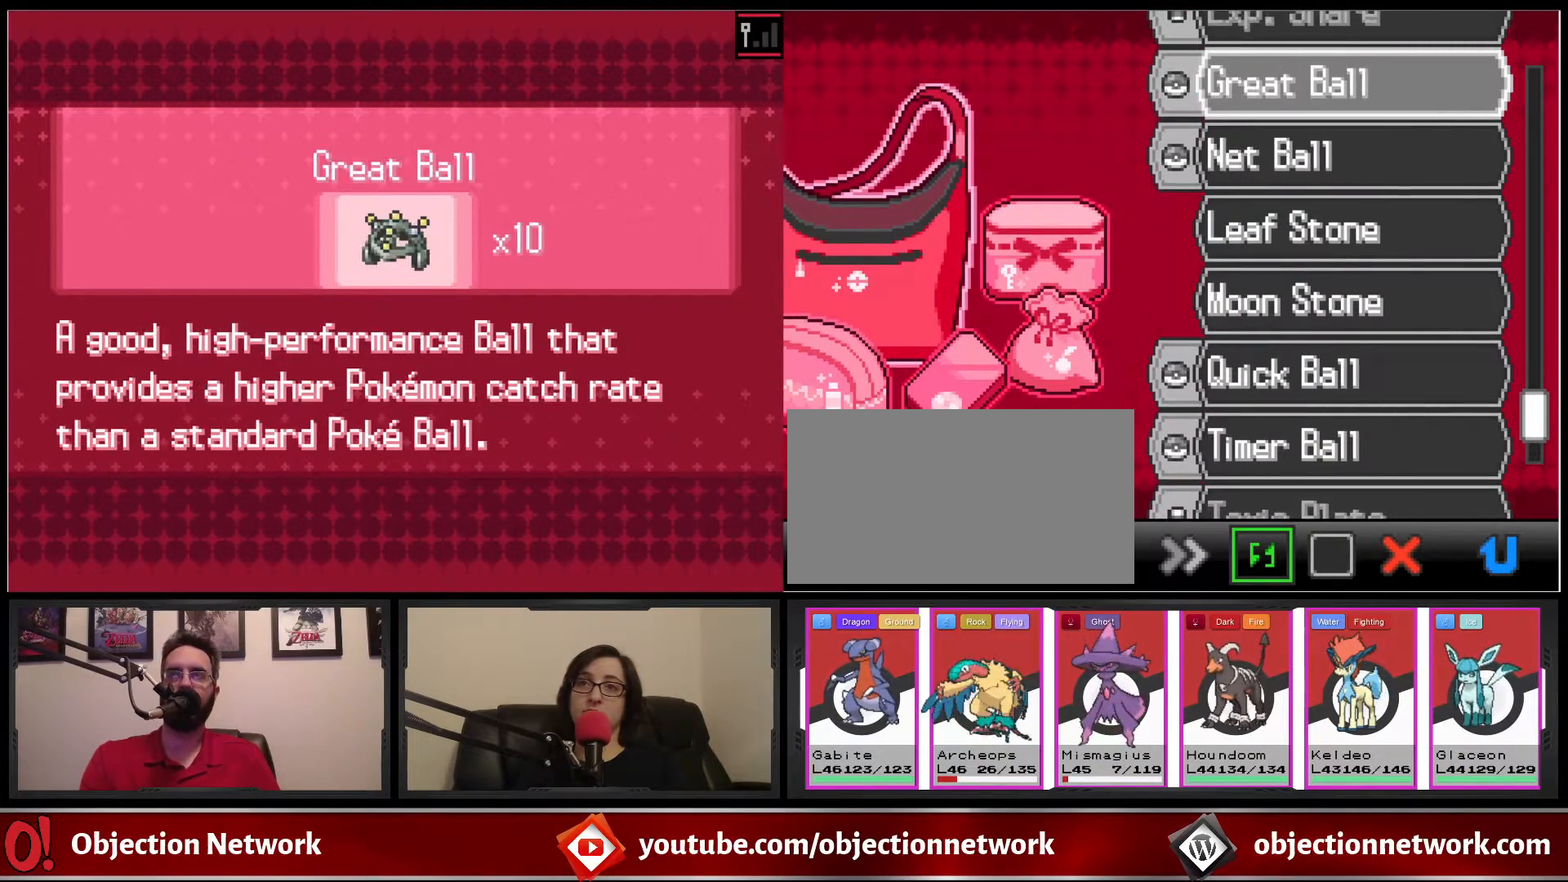
{"dt_ms": 500, "buttons": [], "events": [[17, "DPAD_UP", "down"], [150, "DPAD_UP", "up"], [317, "DPAD_UP", "down"], [433, "DPAD_UP", "up"]]}
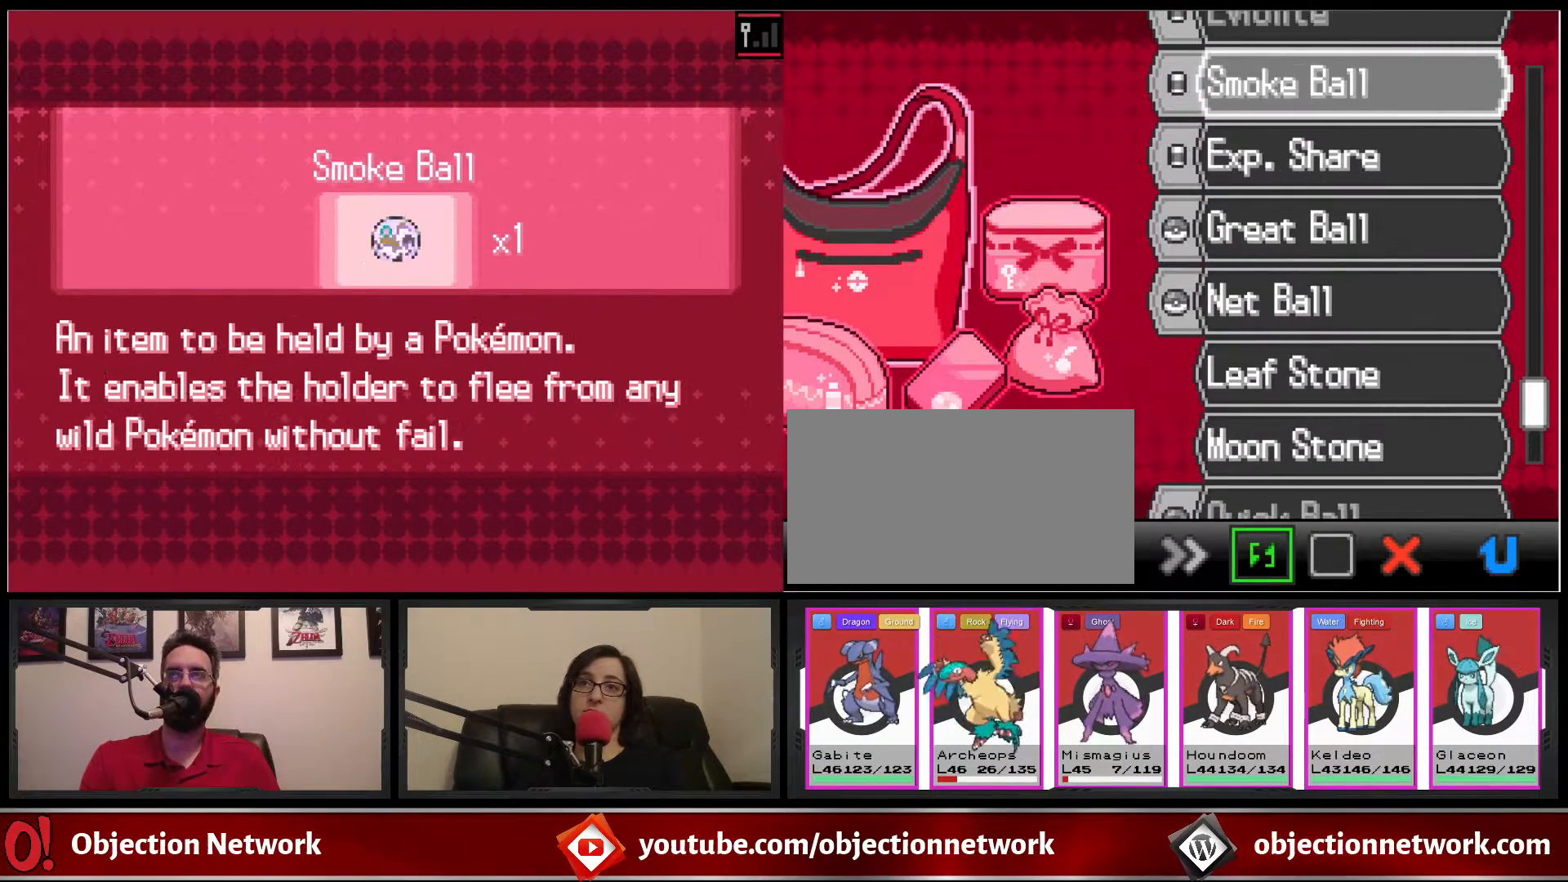
{"dt_ms": 500, "buttons": ["DPAD_UP"], "events": [[100, "DPAD_UP", "down"], [250, "DPAD_UP", "up"], [417, "DPAD_UP", "down"]]}
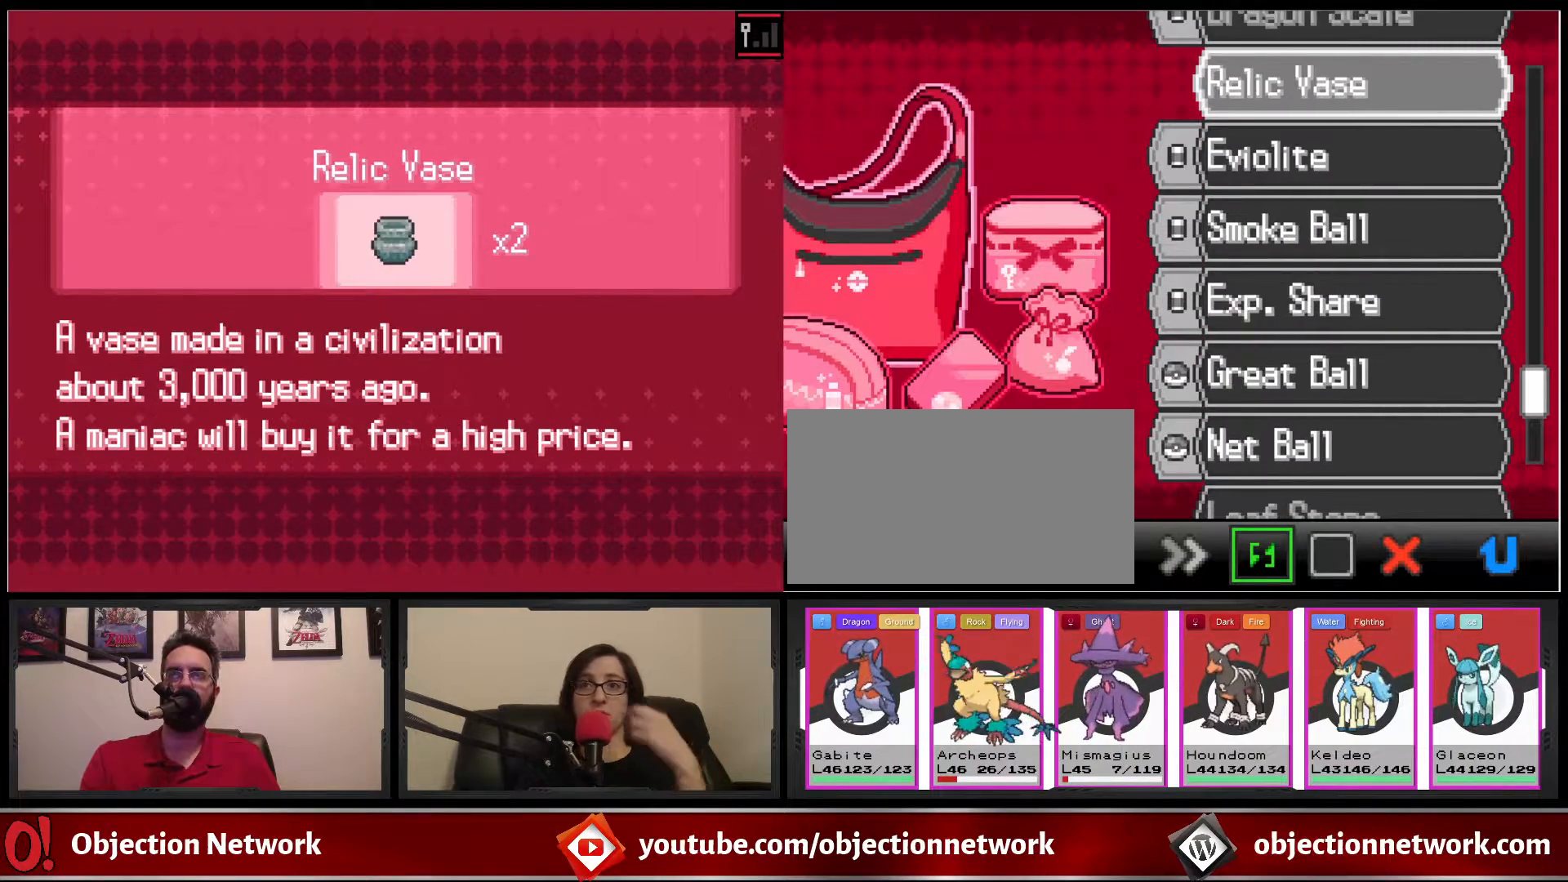
{"dt_ms": 500, "buttons": [], "events": [[67, "DPAD_UP", "up"], [300, "DPAD_UP", "down"], [400, "DPAD_UP", "up"]]}